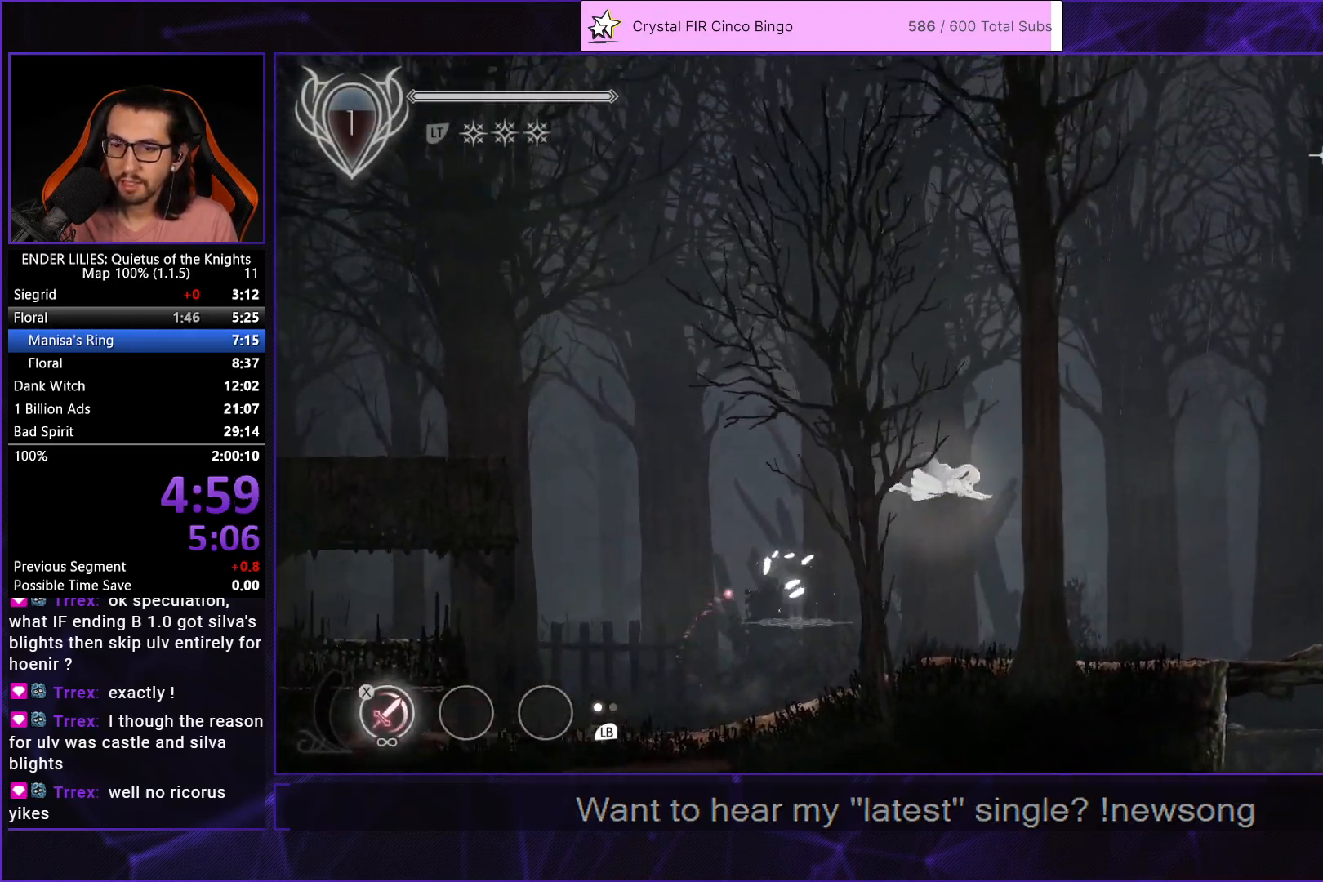
Gameplay with a controller (Xbox layout); each line is a JSON object with the inputs held at the frame after it. "events" lists button and stick changes between this image and that frame as [ms after this image, input, new state], when the widget could be followed in between. This document gives stick clicks only as held states, not as events.
{"buttons": ["DPAD_RIGHT"], "left_stick": "center", "right_stick": "center", "events": []}
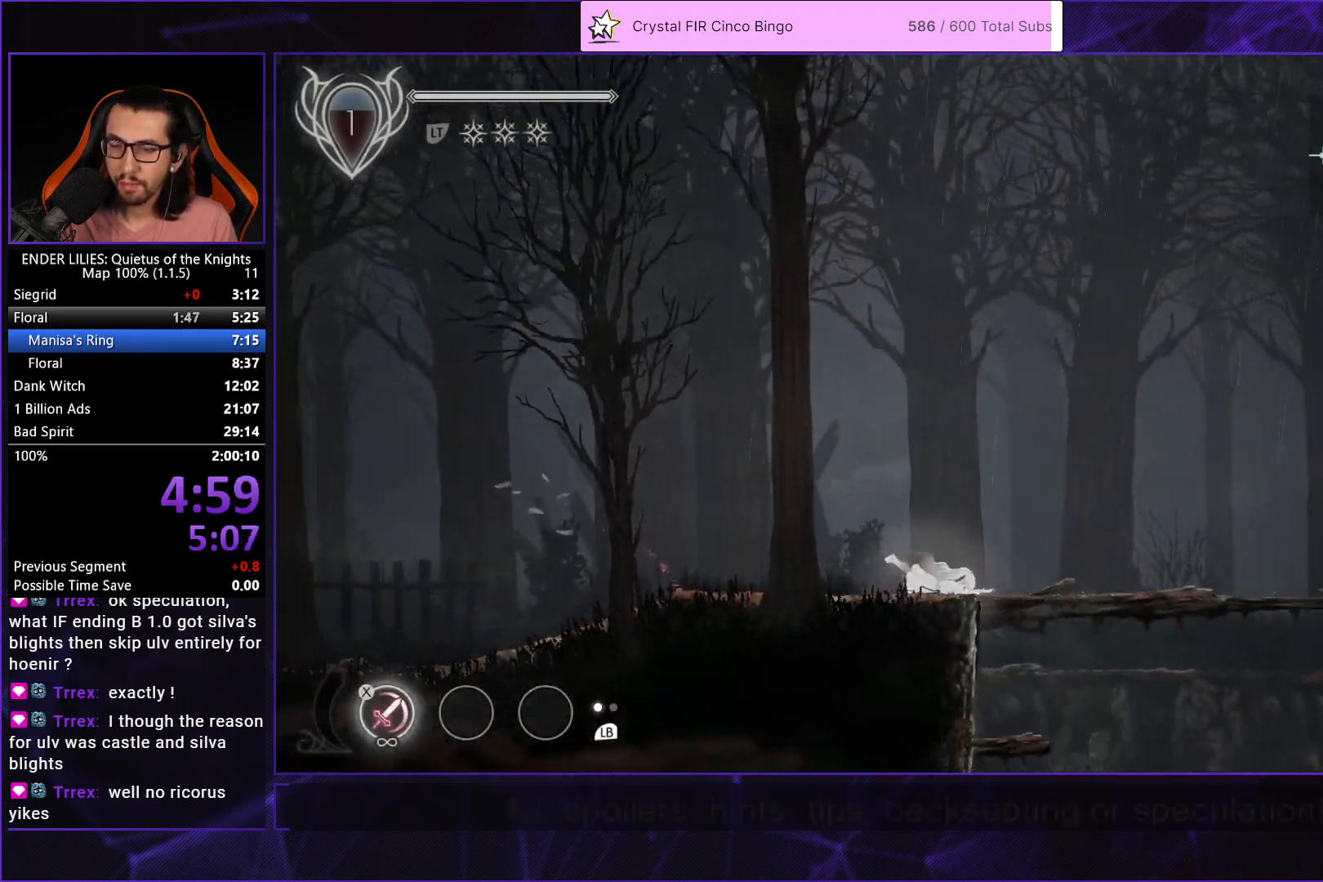
{"buttons": ["A", "R1", "DPAD_RIGHT"], "left_stick": "center", "right_stick": "center", "events": [[50, "L1", "down"], [167, "L1", "up"], [317, "A", "down"], [333, "R1", "down"]]}
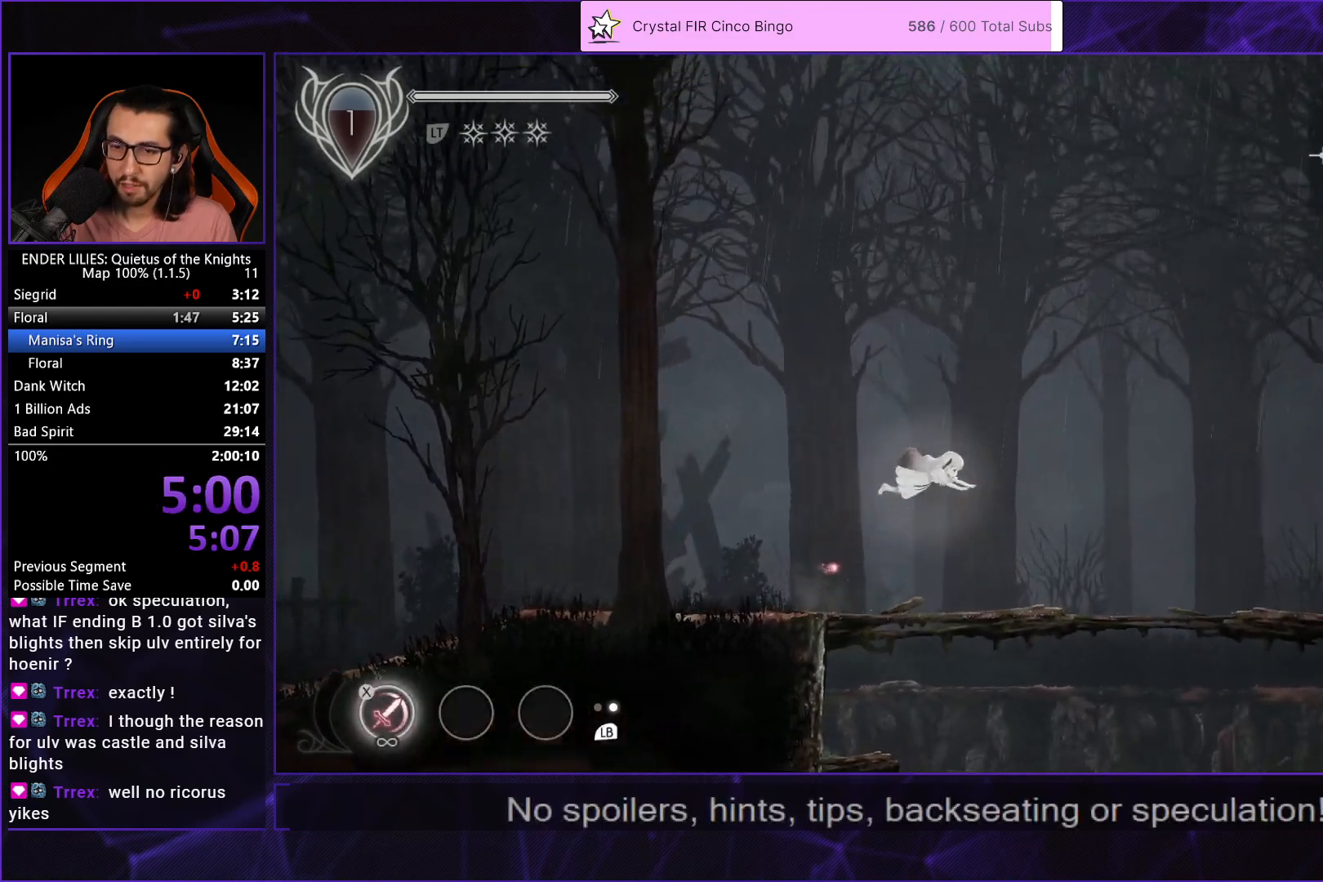
{"buttons": ["L1", "DPAD_RIGHT"], "left_stick": "center", "right_stick": "center", "events": [[17, "R1", "up"], [50, "A", "up"], [417, "L1", "down"]]}
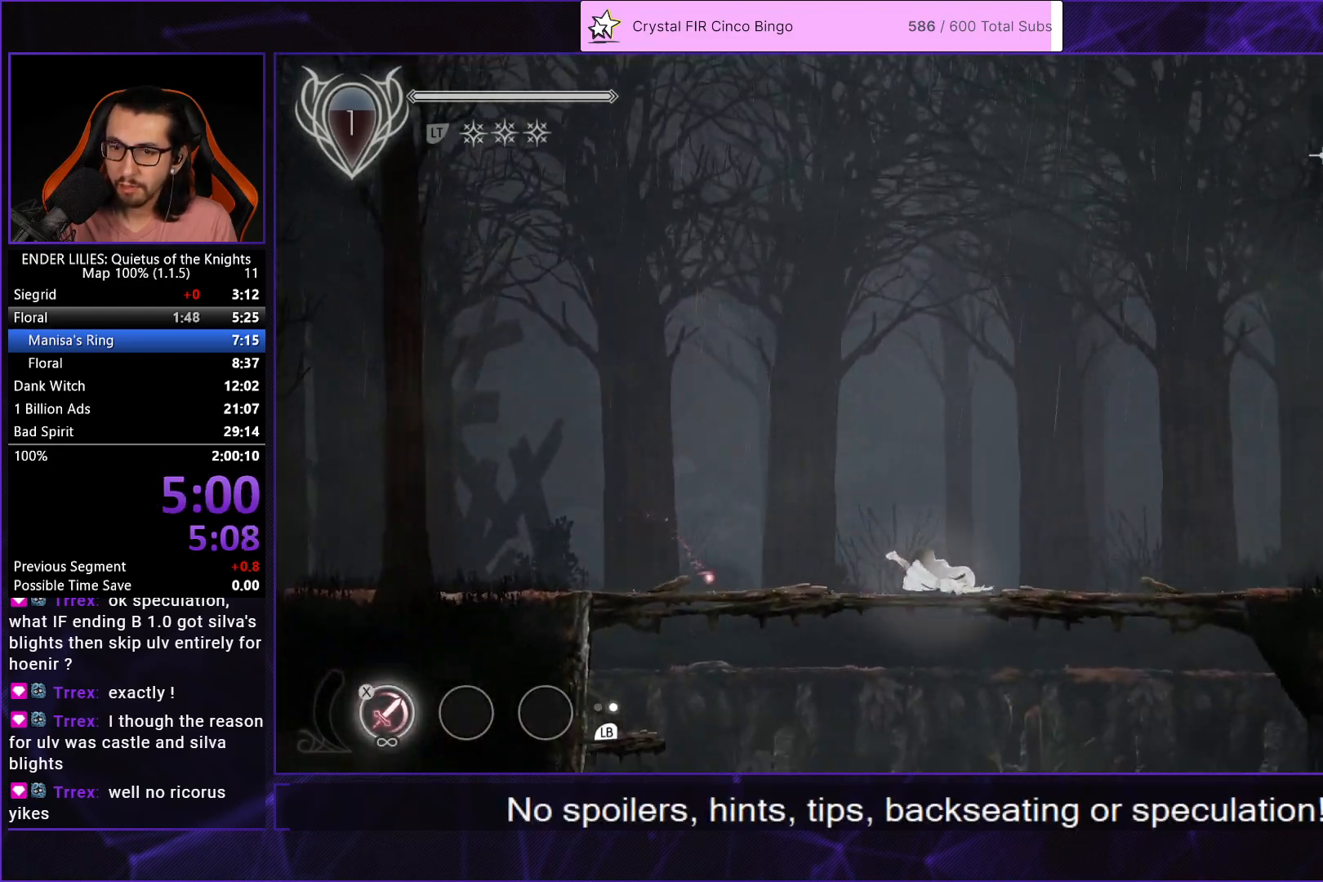
{"buttons": ["A", "DPAD_DOWN", "DPAD_RIGHT"], "left_stick": "center", "right_stick": "center", "events": [[83, "L1", "up"], [383, "DPAD_DOWN", "down"], [500, "A", "down"]]}
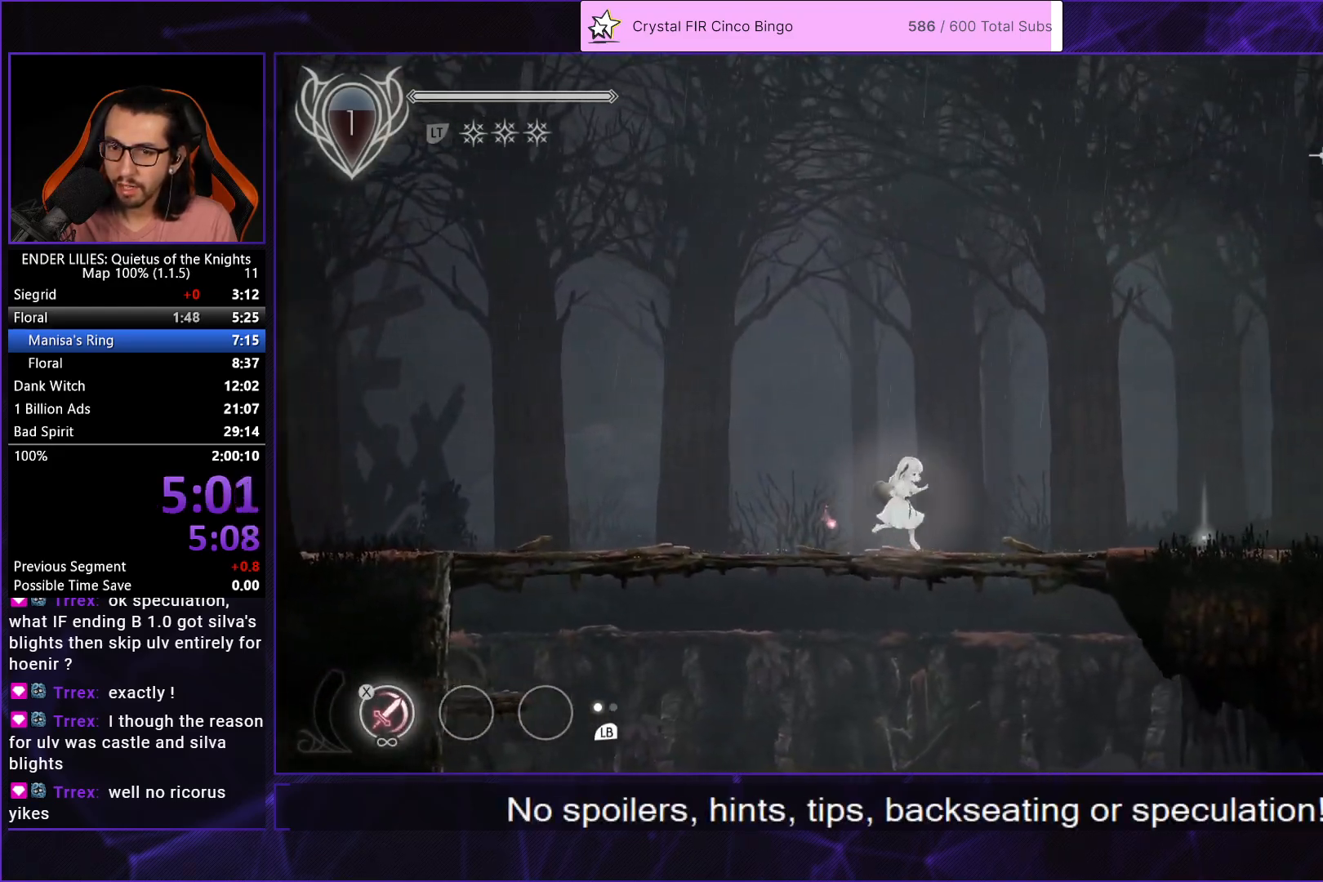
{"buttons": ["DPAD_RIGHT"], "left_stick": "center", "right_stick": "center", "events": [[117, "A", "up"], [167, "DPAD_DOWN", "up"]]}
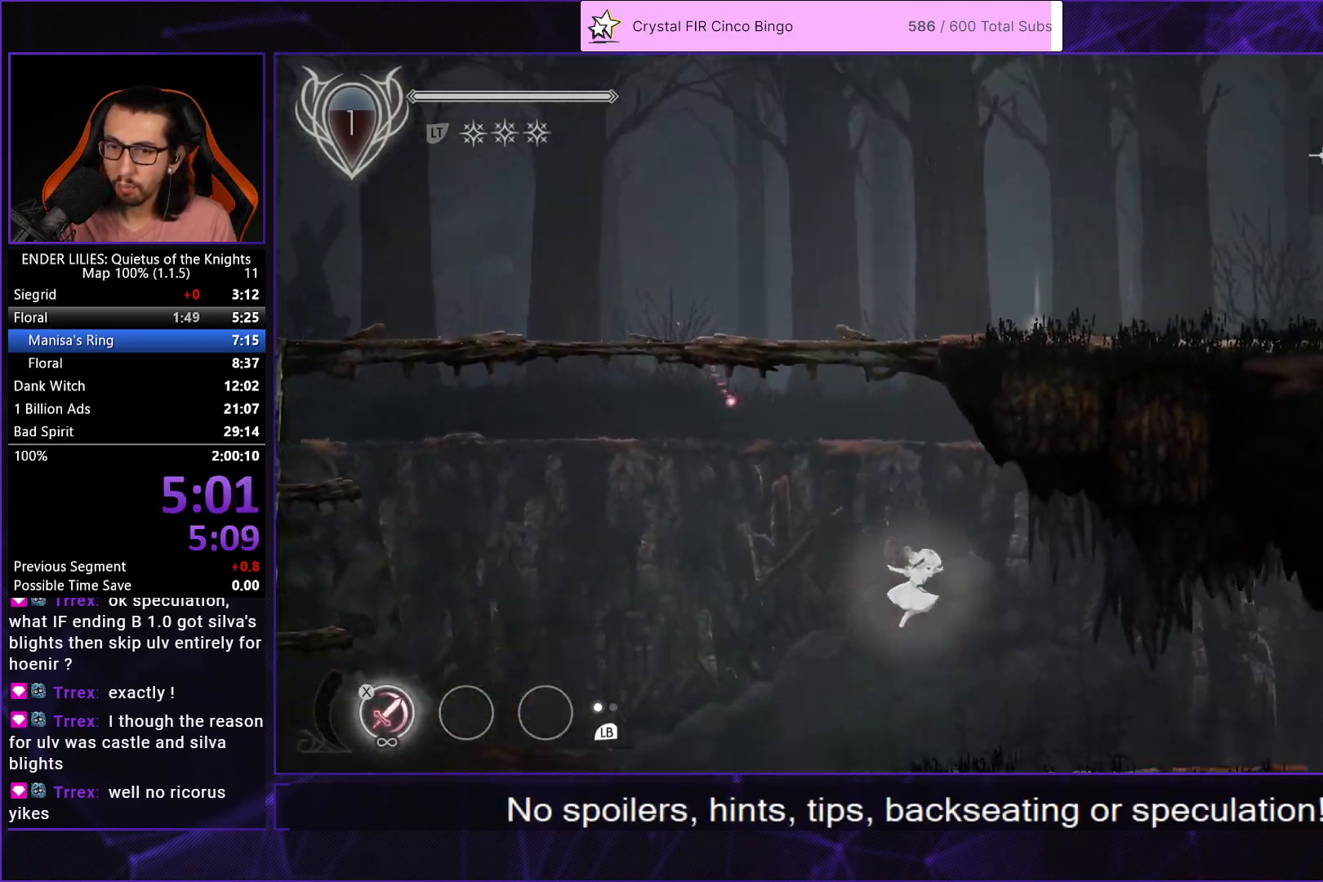
{"buttons": ["R1", "DPAD_RIGHT"], "left_stick": "center", "right_stick": "center", "events": [[83, "R1", "down"], [183, "R1", "up"], [233, "R1", "down"], [333, "R1", "up"], [383, "R1", "down"]]}
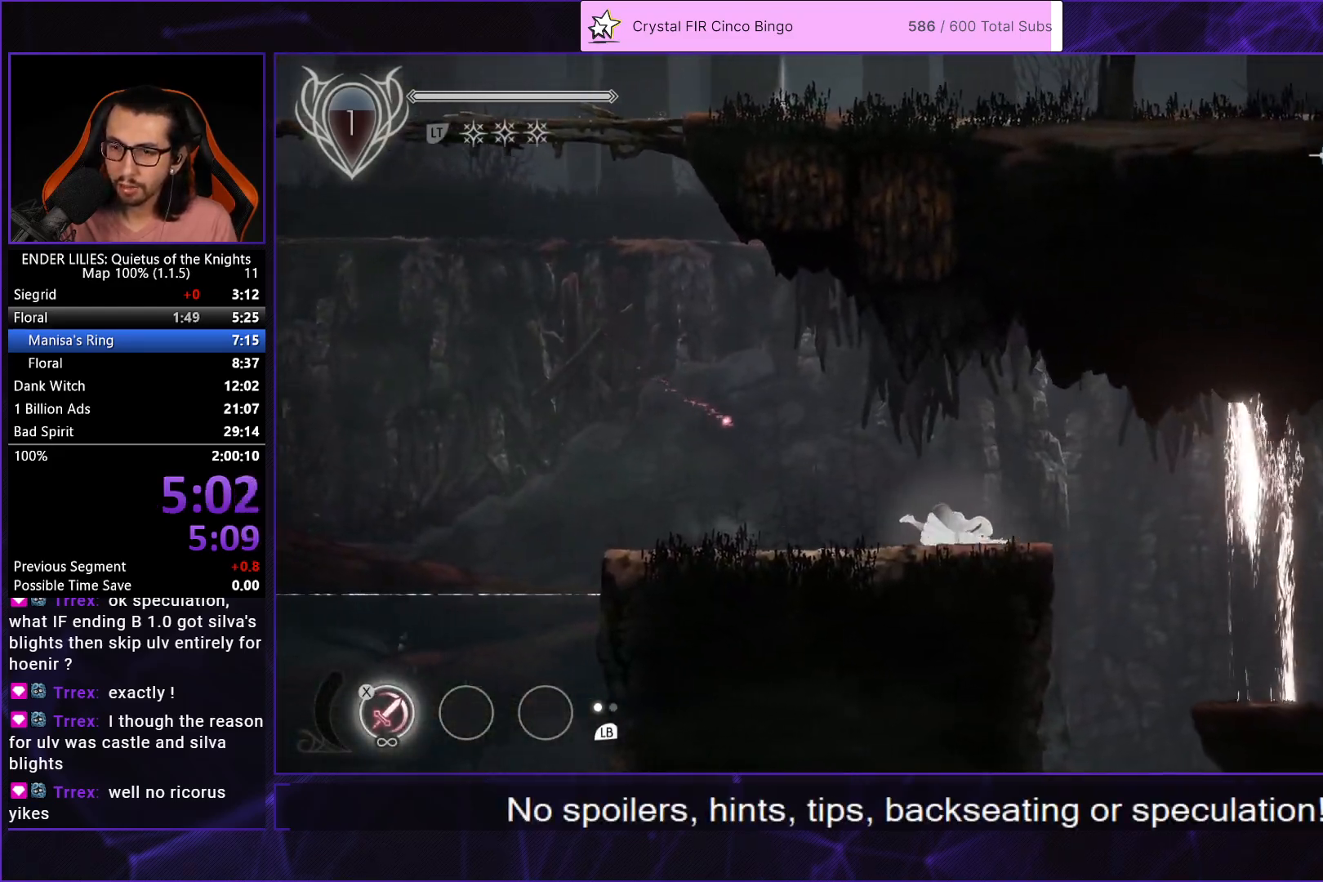
{"buttons": ["DPAD_RIGHT"], "left_stick": "center", "right_stick": "center", "events": [[17, "R1", "up"], [117, "L1", "down"], [250, "L1", "up"], [350, "A", "down"], [450, "A", "up"]]}
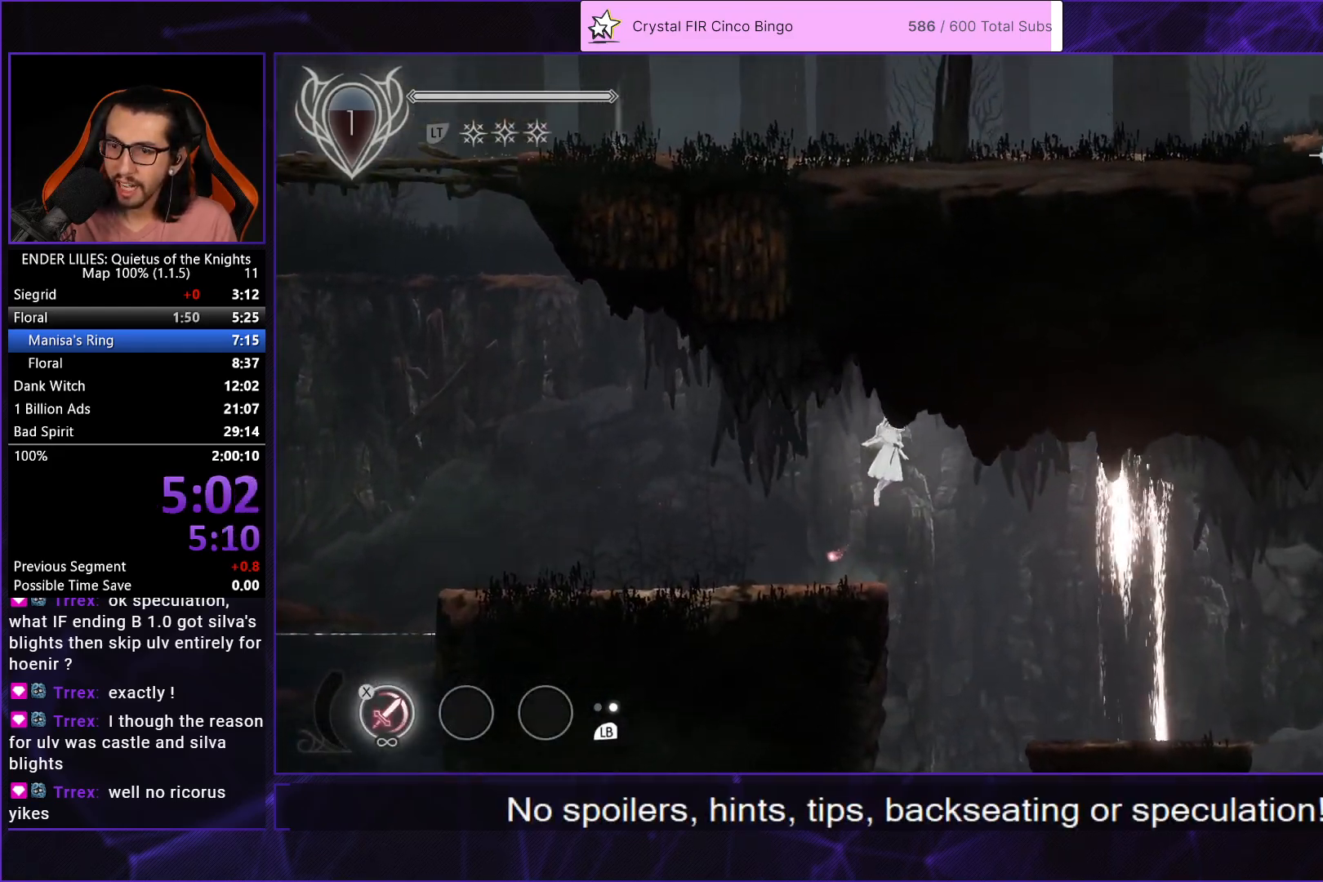
{"buttons": ["DPAD_RIGHT"], "left_stick": "center", "right_stick": "center", "events": []}
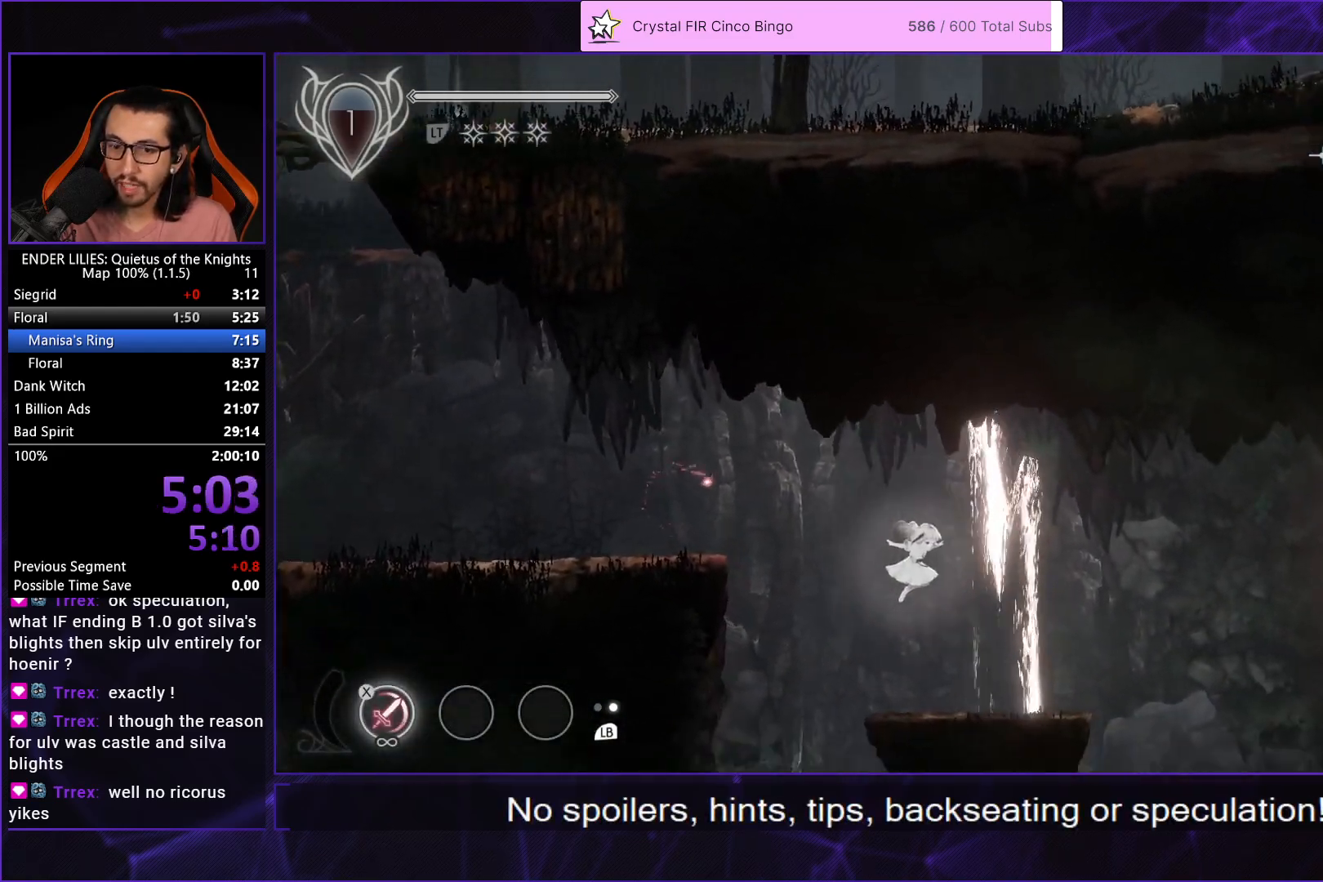
{"buttons": ["R1", "DPAD_RIGHT"], "left_stick": "center", "right_stick": "center", "events": [[67, "R1", "down"], [183, "R1", "up"], [250, "R1", "down"], [333, "R1", "up"], [367, "R1", "down"]]}
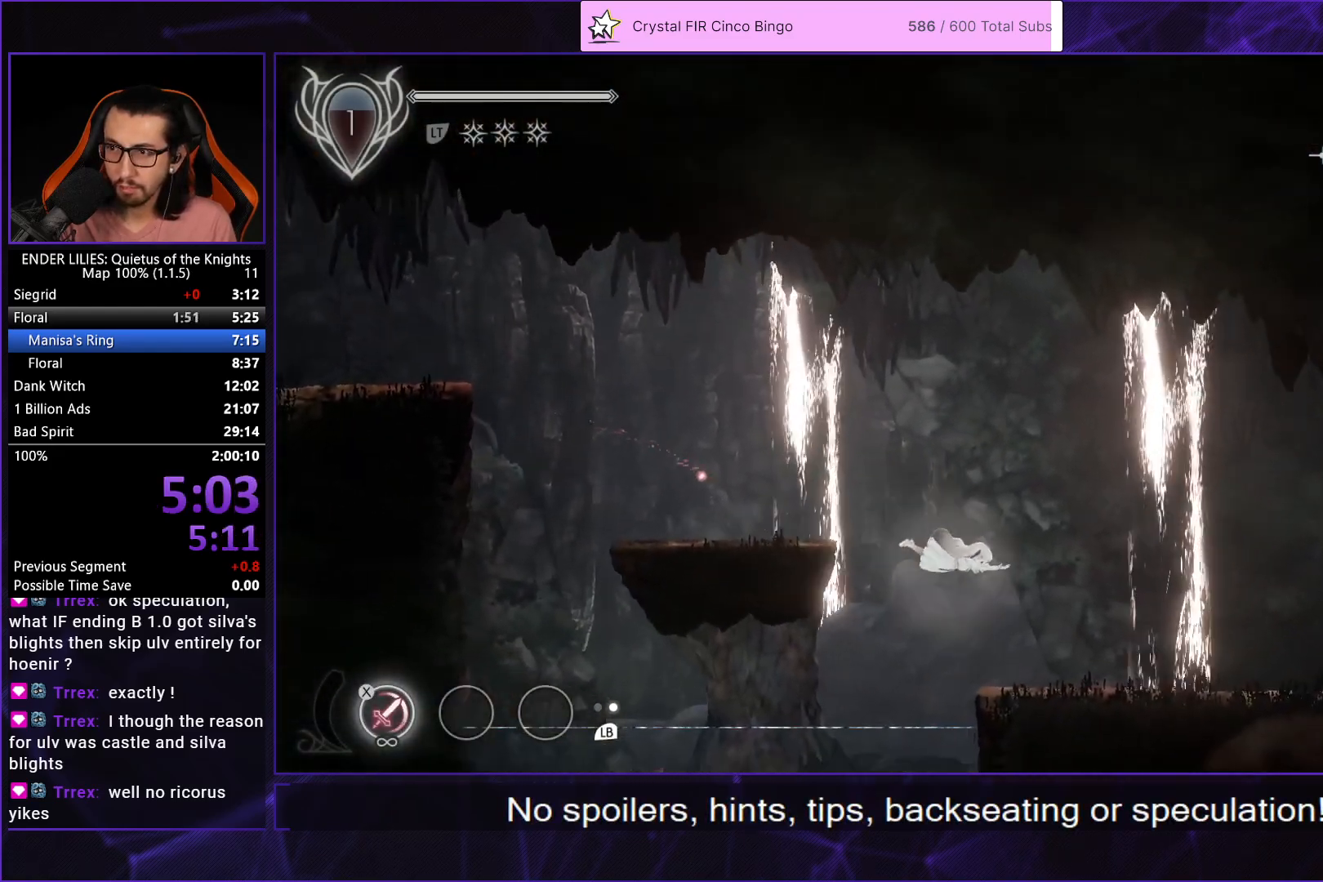
{"buttons": ["DPAD_RIGHT"], "left_stick": "center", "right_stick": "center", "events": [[17, "R1", "up"], [250, "L1", "down"], [383, "L1", "up"]]}
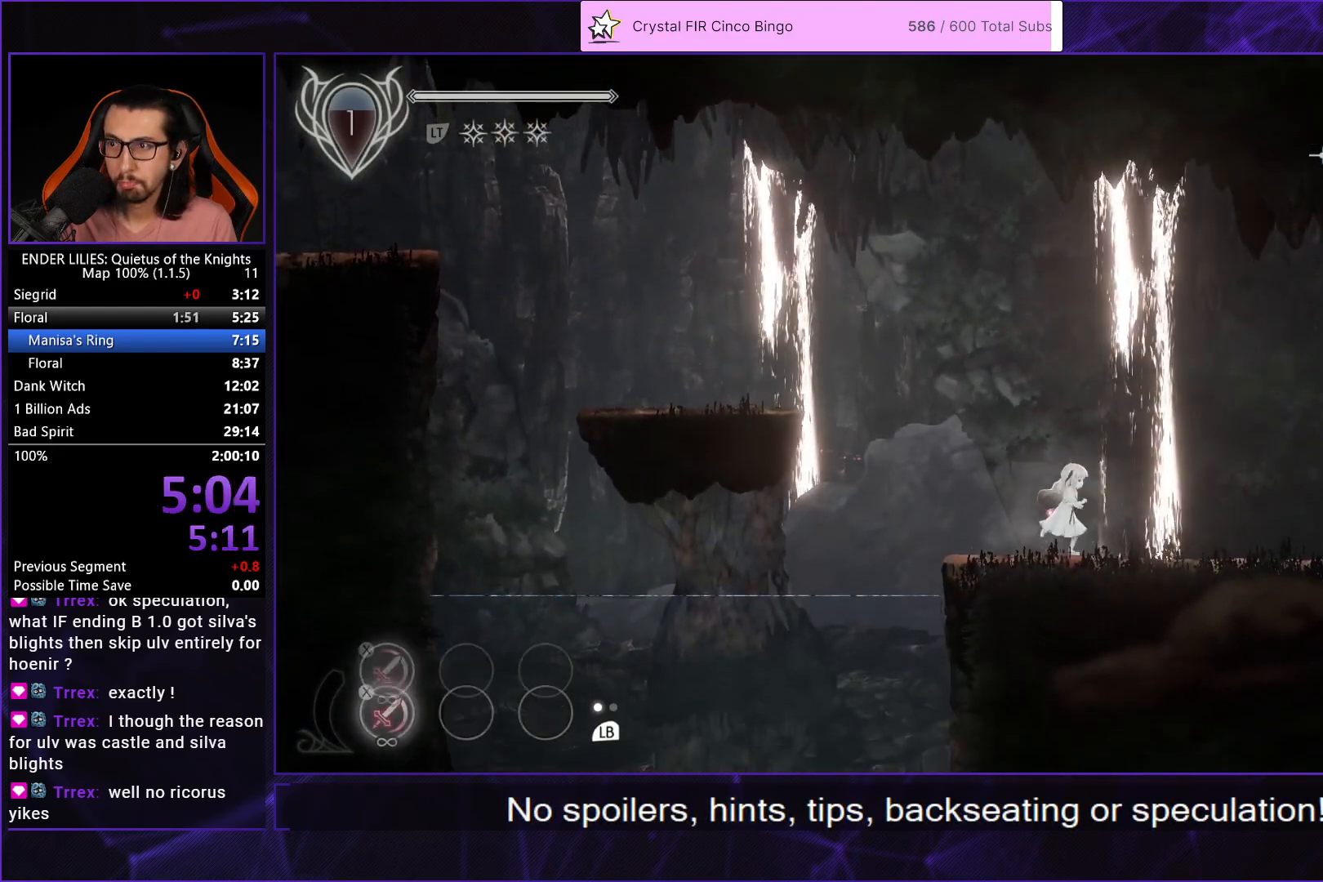
{"buttons": ["DPAD_RIGHT"], "left_stick": "center", "right_stick": "center", "events": [[17, "A", "down"], [133, "A", "up"], [233, "A", "down"], [250, "R1", "down"], [383, "A", "up"], [383, "R1", "up"]]}
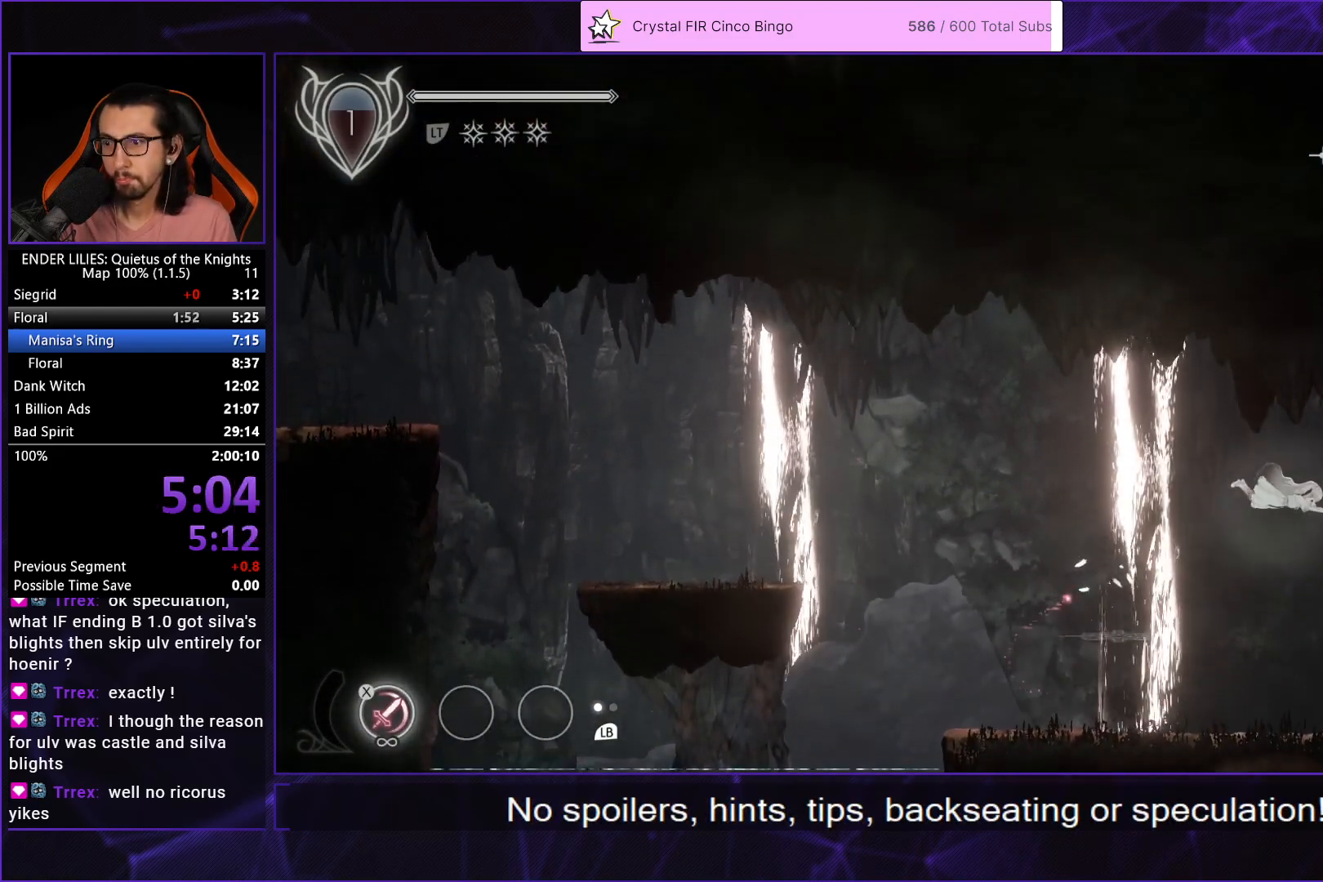
{"buttons": ["L1", "DPAD_RIGHT"], "left_stick": "center", "right_stick": "center", "events": [[450, "L1", "down"]]}
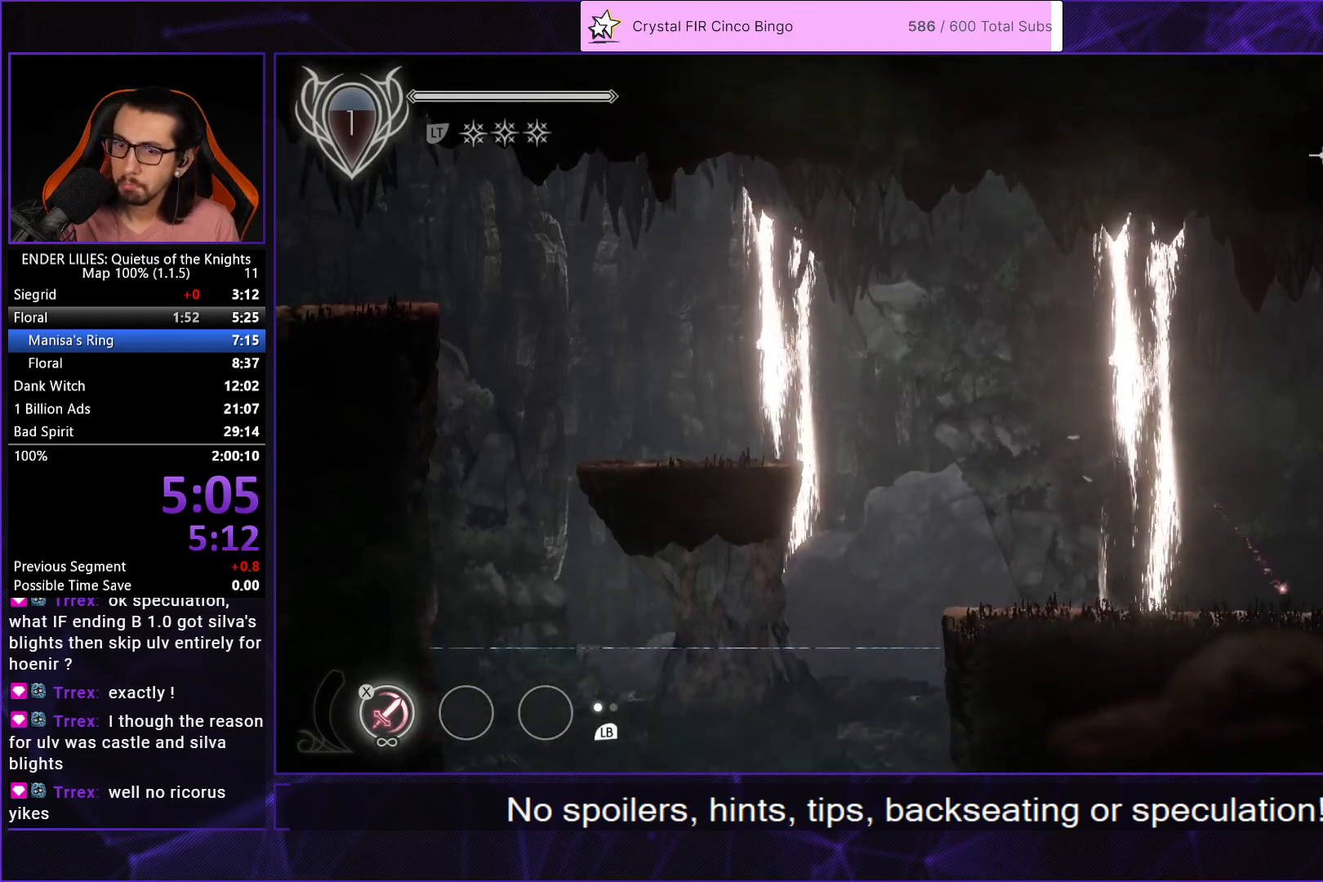
{"buttons": ["A", "R1", "DPAD_RIGHT"], "left_stick": "center", "right_stick": "center", "events": [[83, "L1", "up"], [250, "A", "down"], [350, "A", "up"], [450, "A", "down"], [483, "R1", "down"]]}
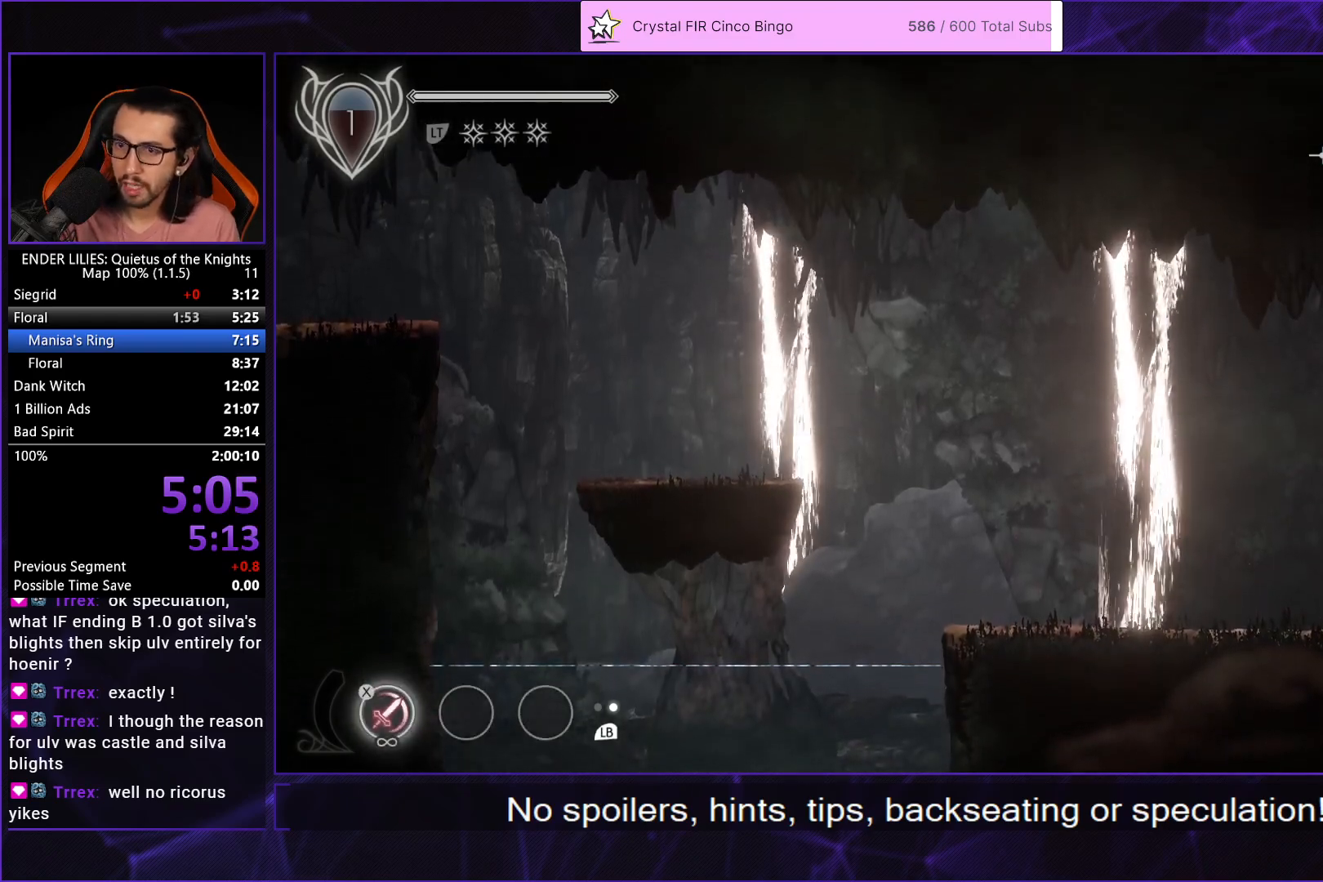
{"buttons": [], "left_stick": "center", "right_stick": "center", "events": [[133, "A", "up"], [133, "R1", "up"], [383, "DPAD_RIGHT", "up"]]}
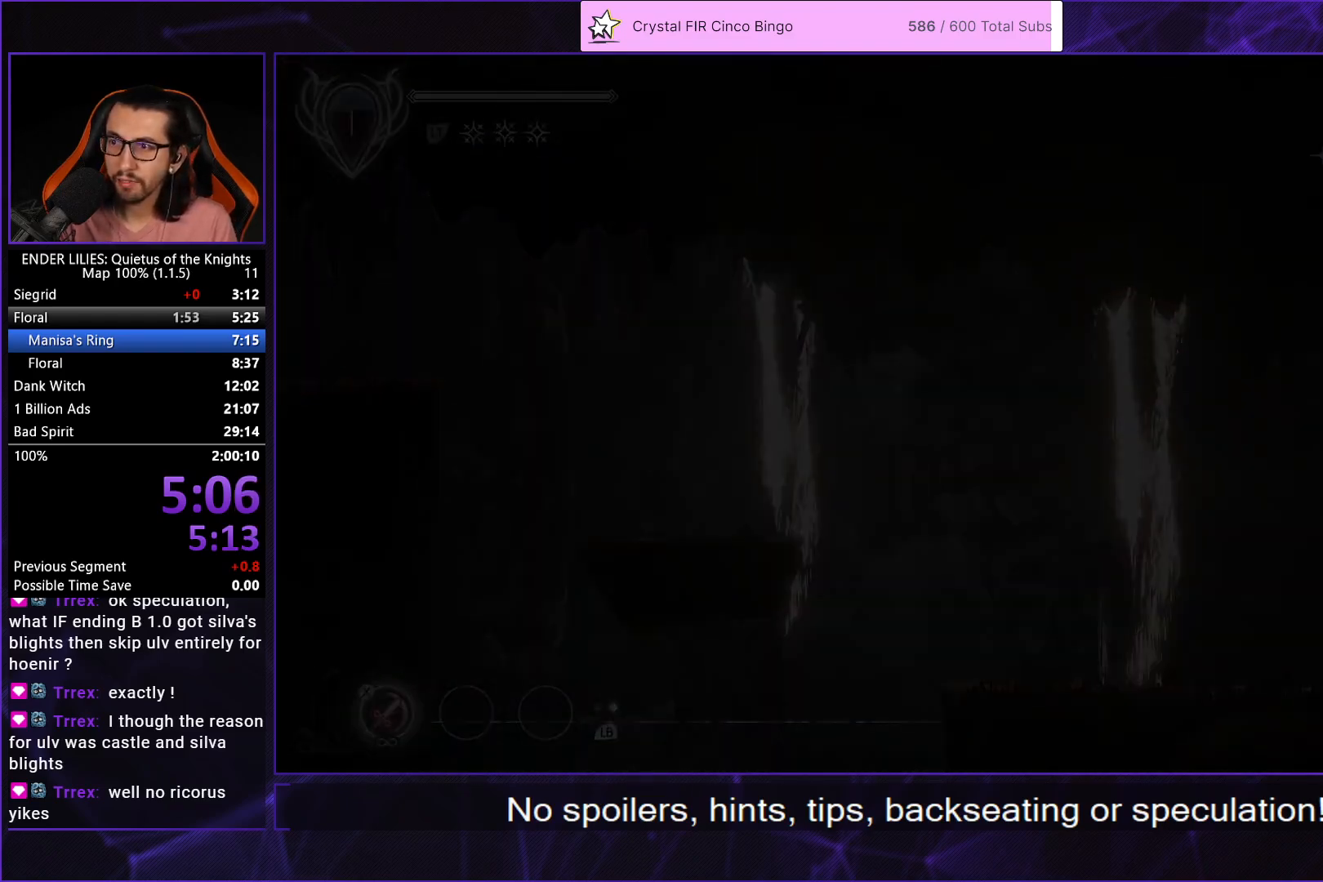
{"buttons": ["A", "DPAD_RIGHT"], "left_stick": "center", "right_stick": "center", "events": [[17, "DPAD_RIGHT", "down"], [400, "A", "down"]]}
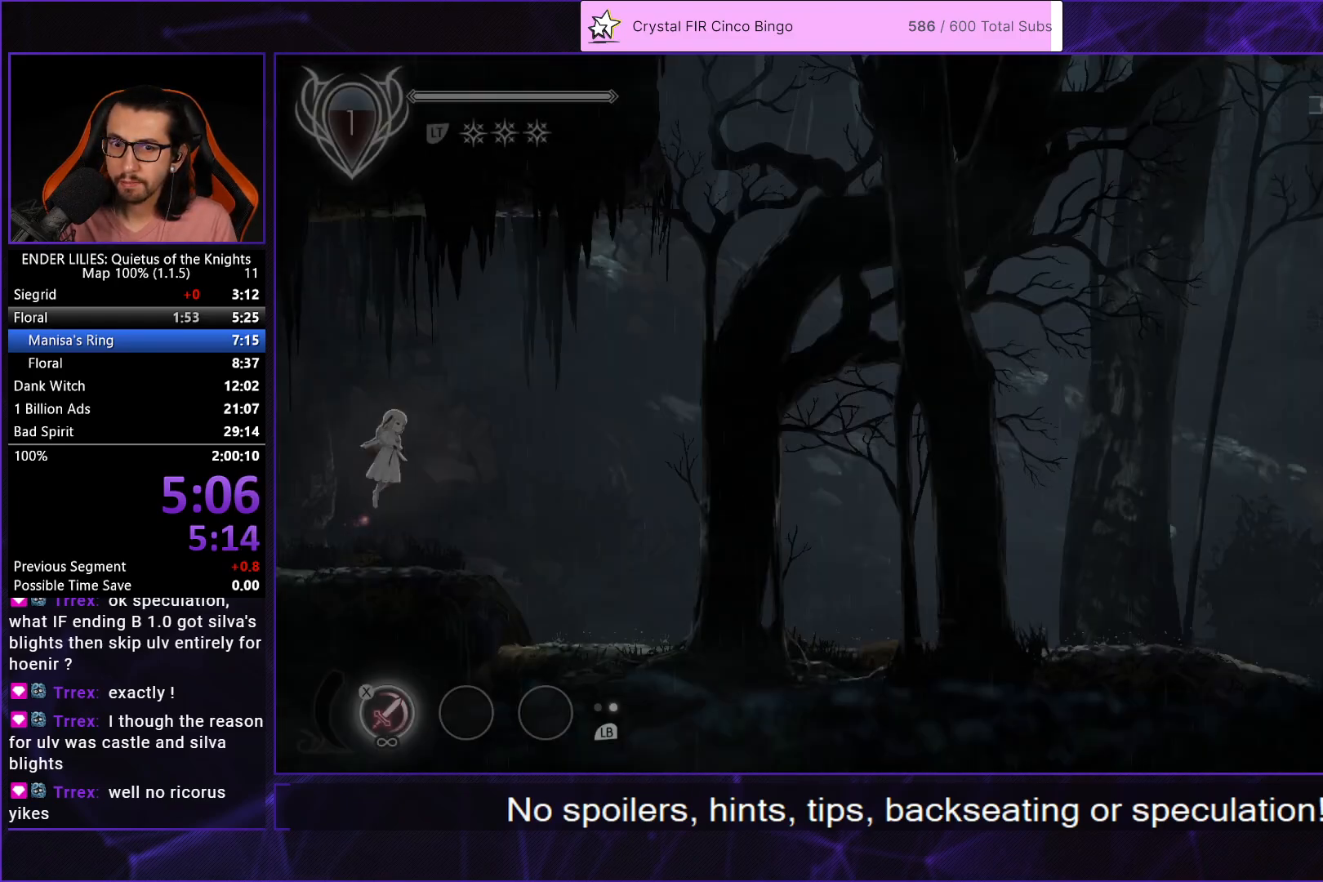
{"buttons": ["DPAD_RIGHT"], "left_stick": "center", "right_stick": "center", "events": [[17, "A", "up"], [133, "A", "down"], [133, "R1", "down"], [283, "A", "up"], [283, "R1", "up"]]}
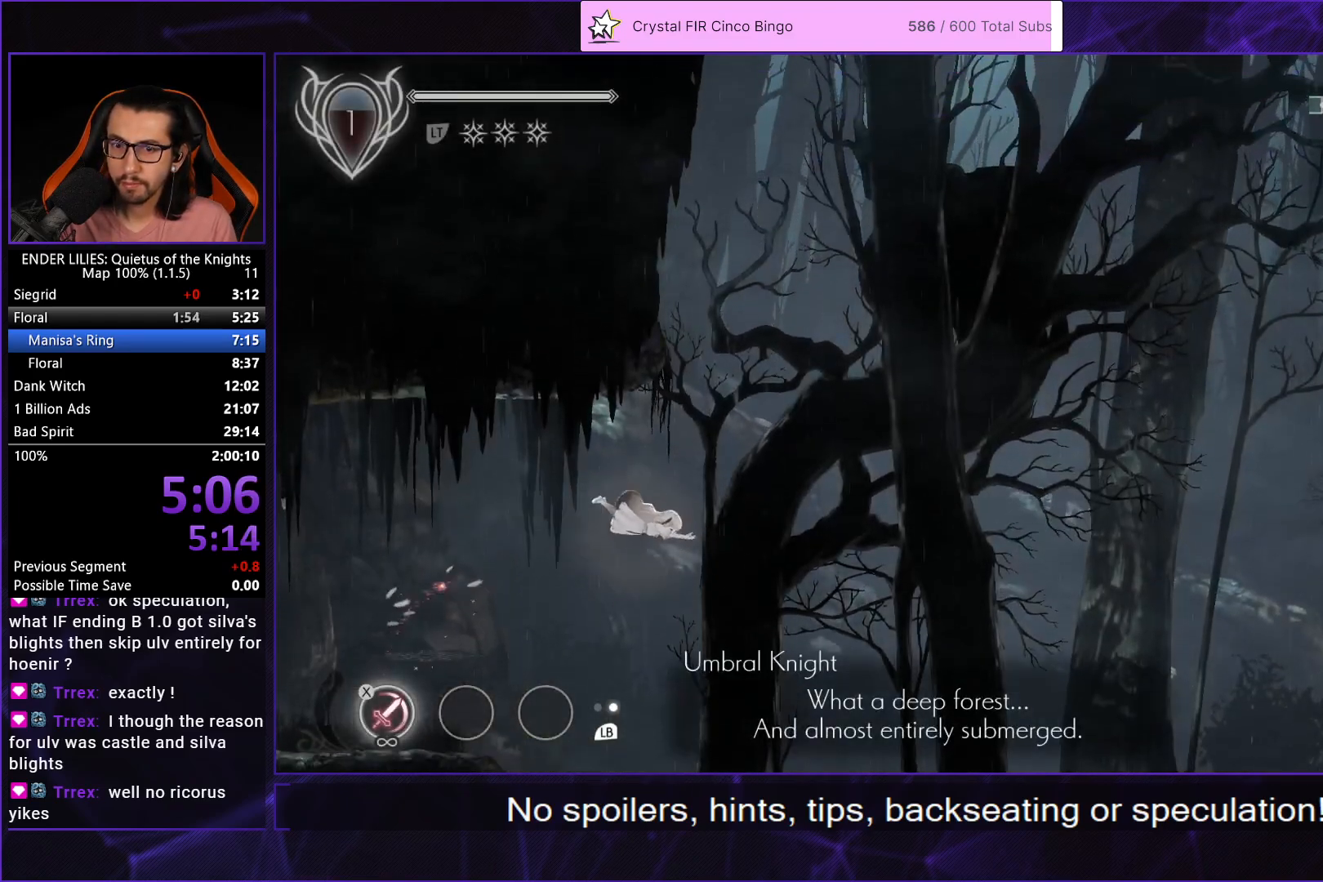
{"buttons": ["DPAD_RIGHT"], "left_stick": "center", "right_stick": "center", "events": [[383, "L1", "down"], [500, "L1", "up"]]}
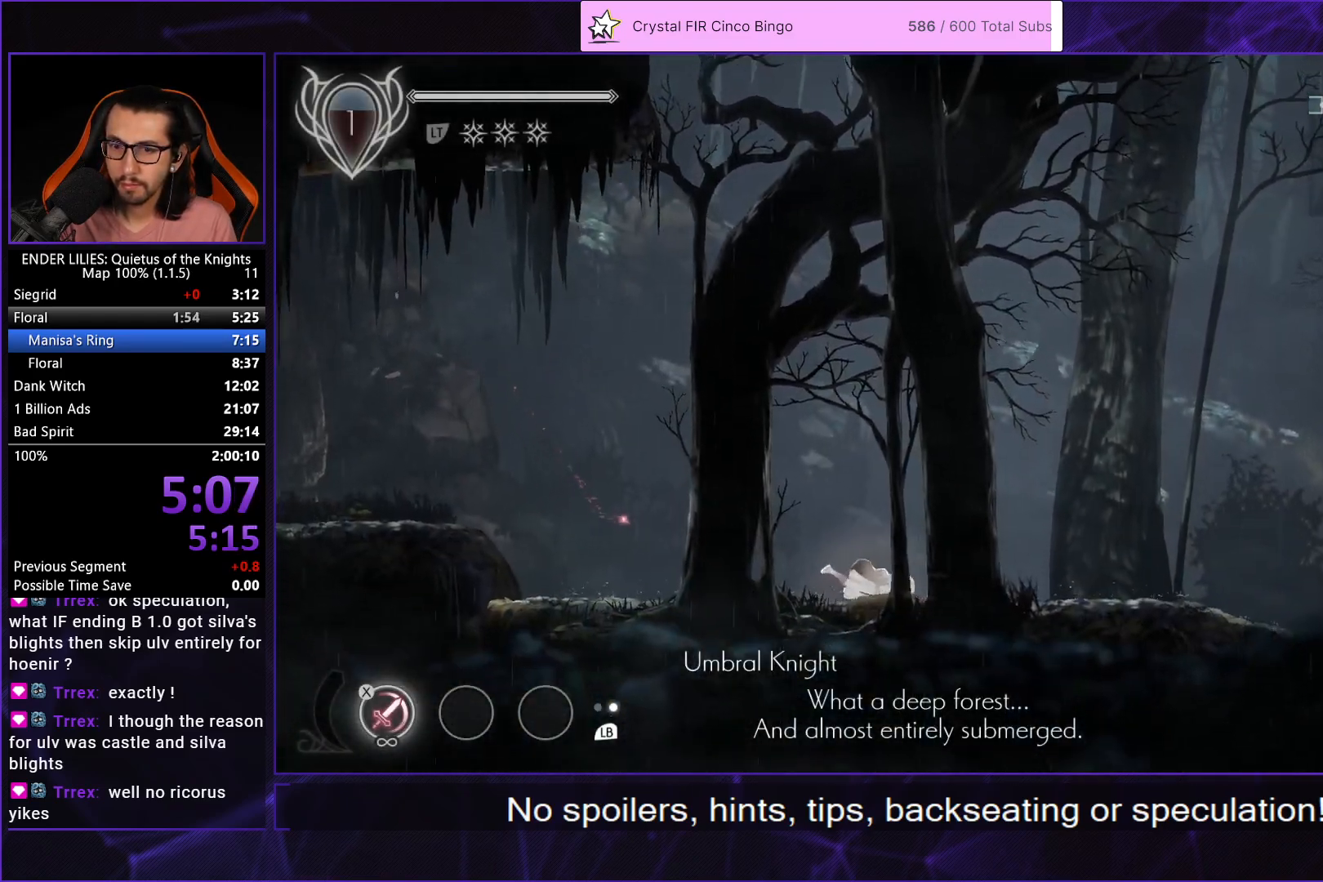
{"buttons": ["DPAD_RIGHT"], "left_stick": "center", "right_stick": "center", "events": [[317, "A", "down"], [417, "A", "up"]]}
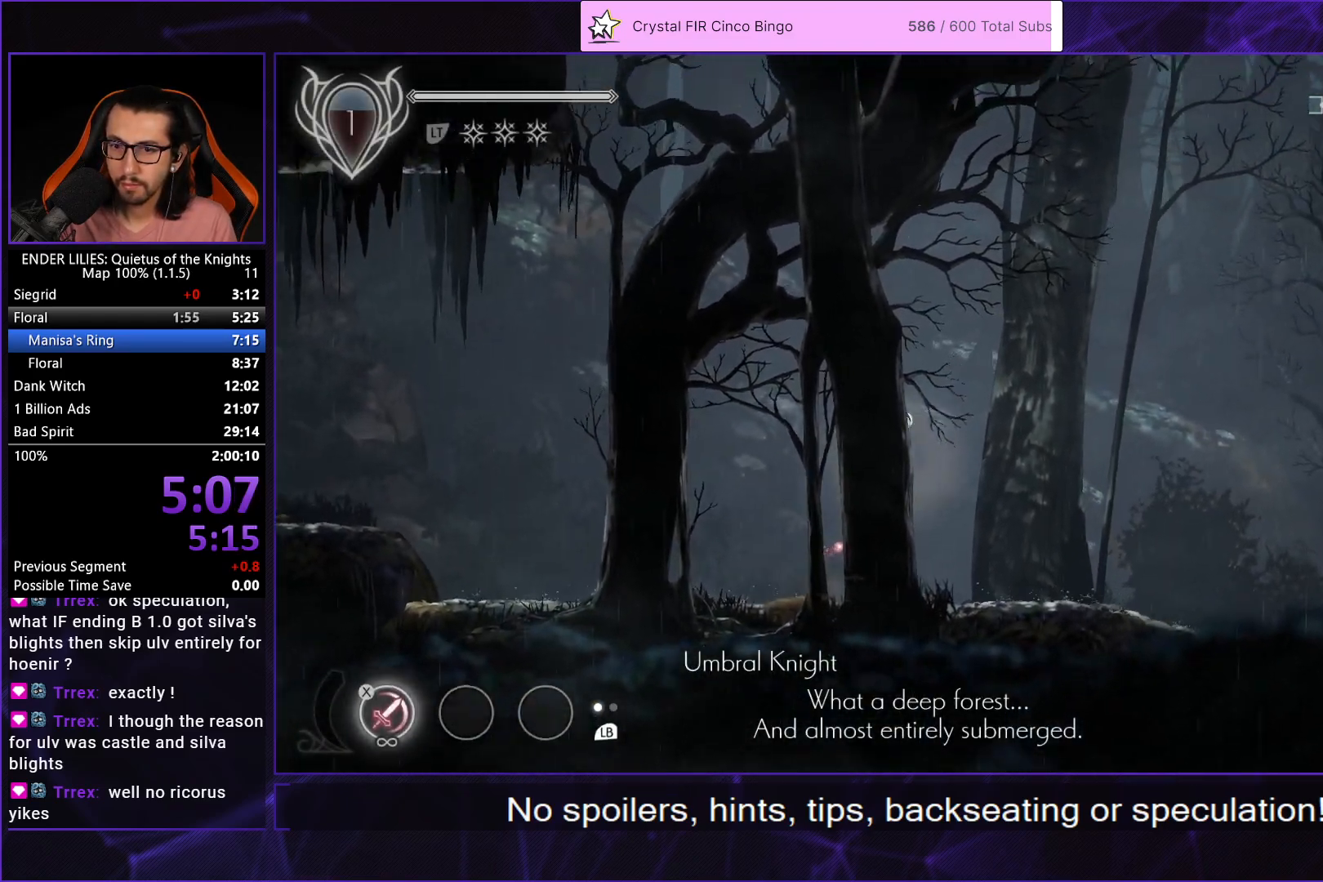
{"buttons": ["DPAD_RIGHT"], "left_stick": "center", "right_stick": "center", "events": [[17, "A", "down"], [50, "R1", "down"], [183, "A", "up"], [183, "R1", "up"]]}
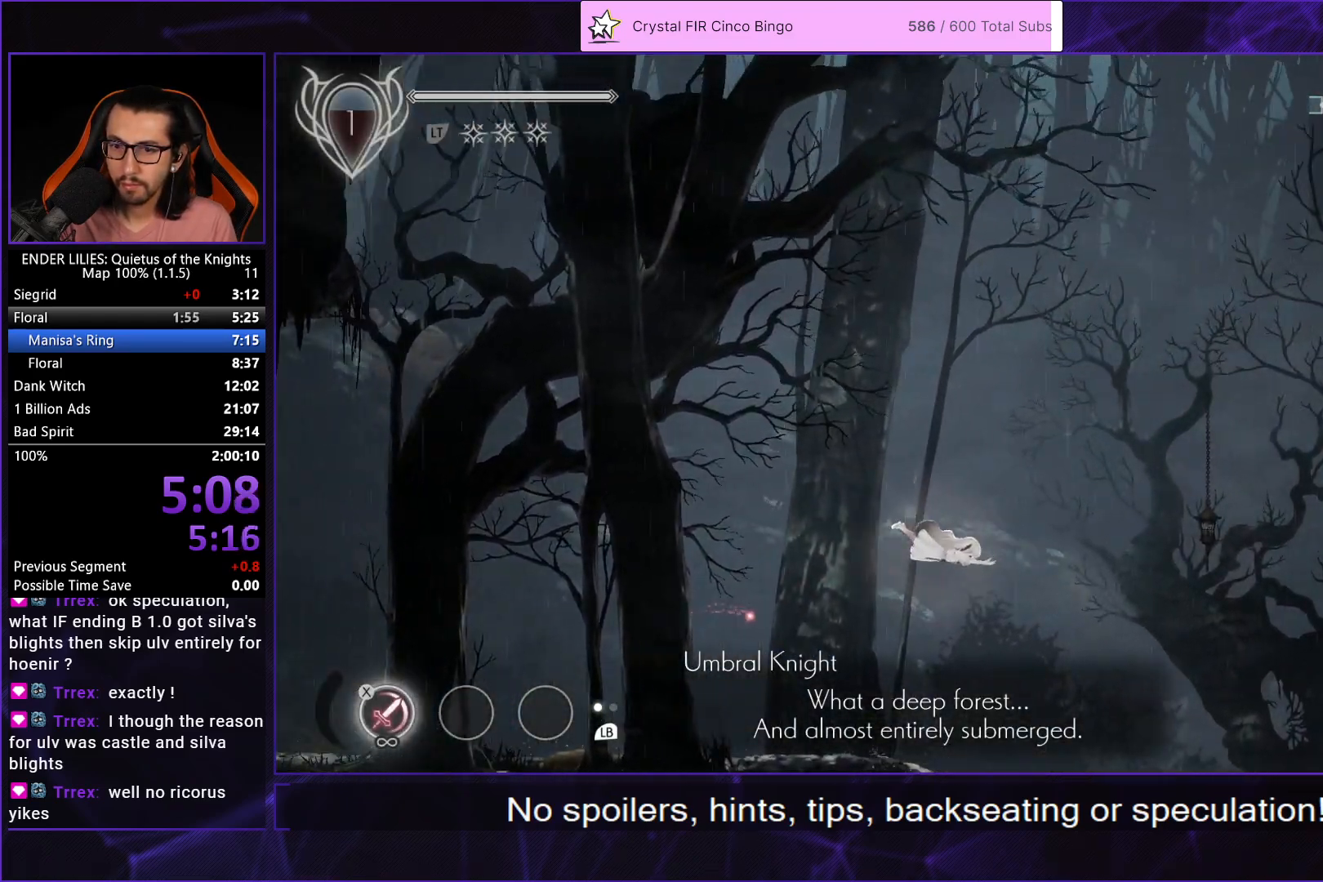
{"buttons": ["DPAD_RIGHT"], "left_stick": "center", "right_stick": "center", "events": [[350, "L1", "down"], [483, "L1", "up"]]}
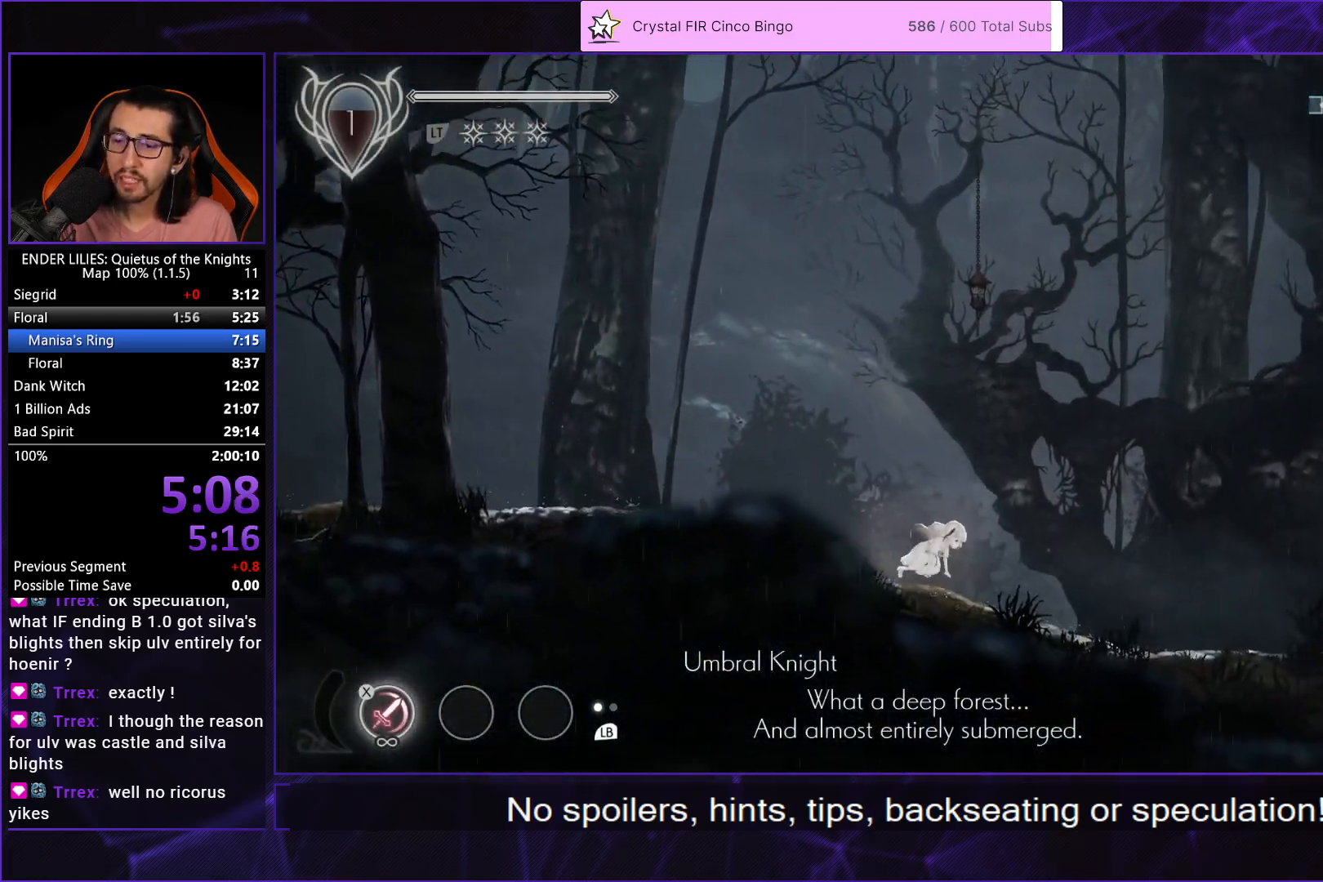
{"buttons": ["DPAD_RIGHT"], "left_stick": "center", "right_stick": "center", "events": [[133, "A", "down"], [217, "A", "up"], [317, "A", "down"], [367, "R1", "down"], [467, "R1", "up"], [500, "A", "up"]]}
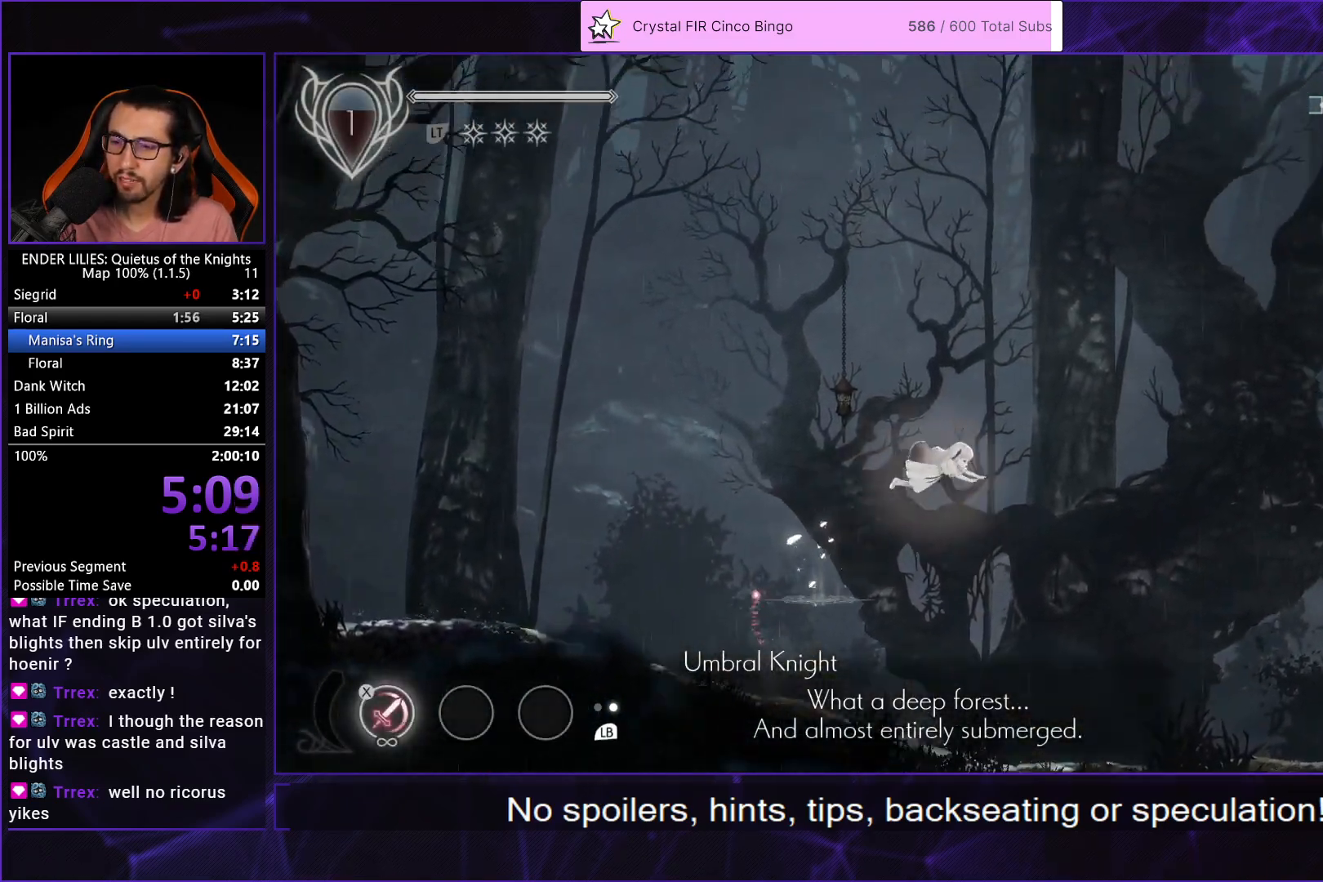
{"buttons": ["DPAD_RIGHT"], "left_stick": "center", "right_stick": "center", "events": []}
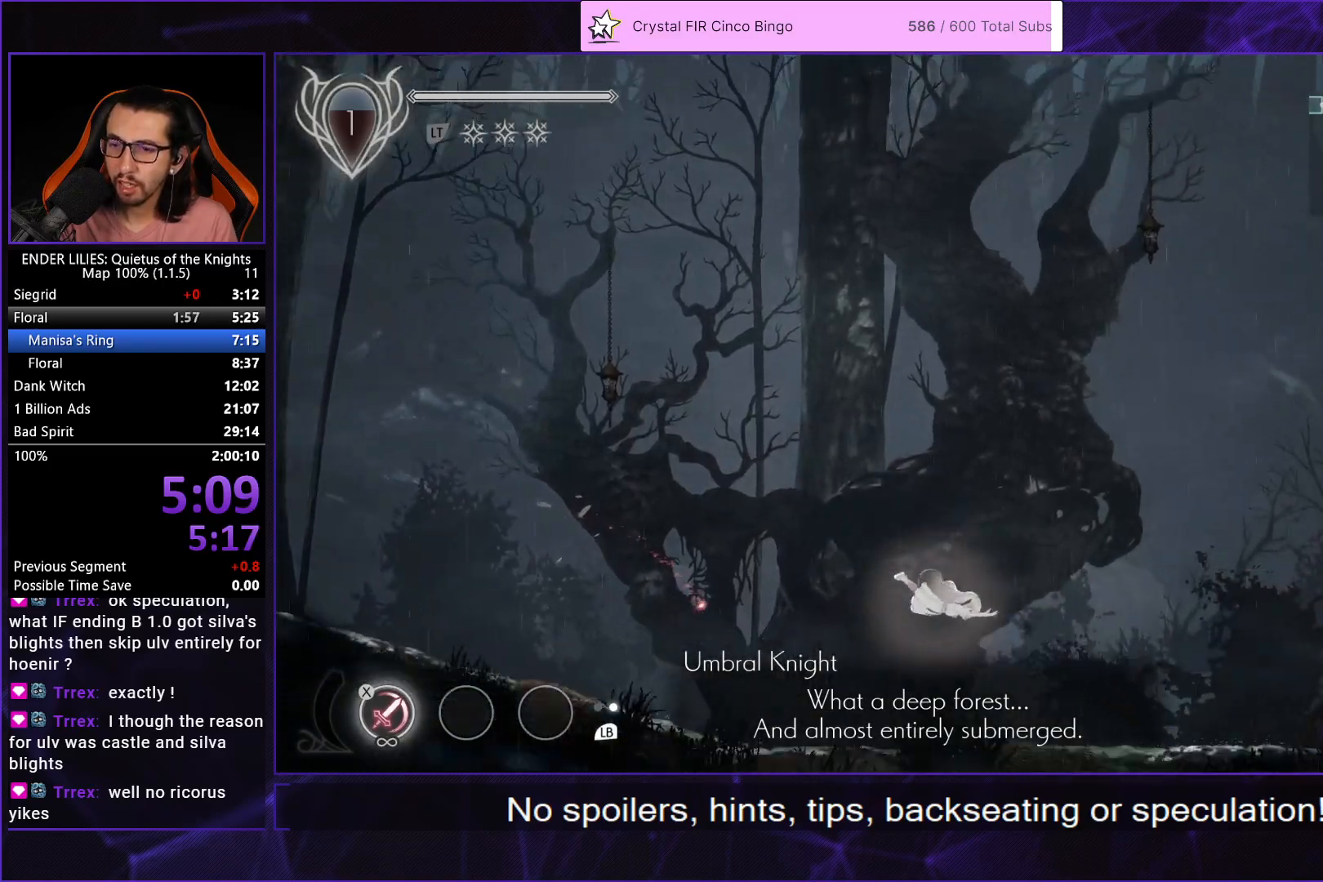
{"buttons": ["DPAD_RIGHT"], "left_stick": "center", "right_stick": "center", "events": [[67, "L1", "down"], [217, "L1", "up"]]}
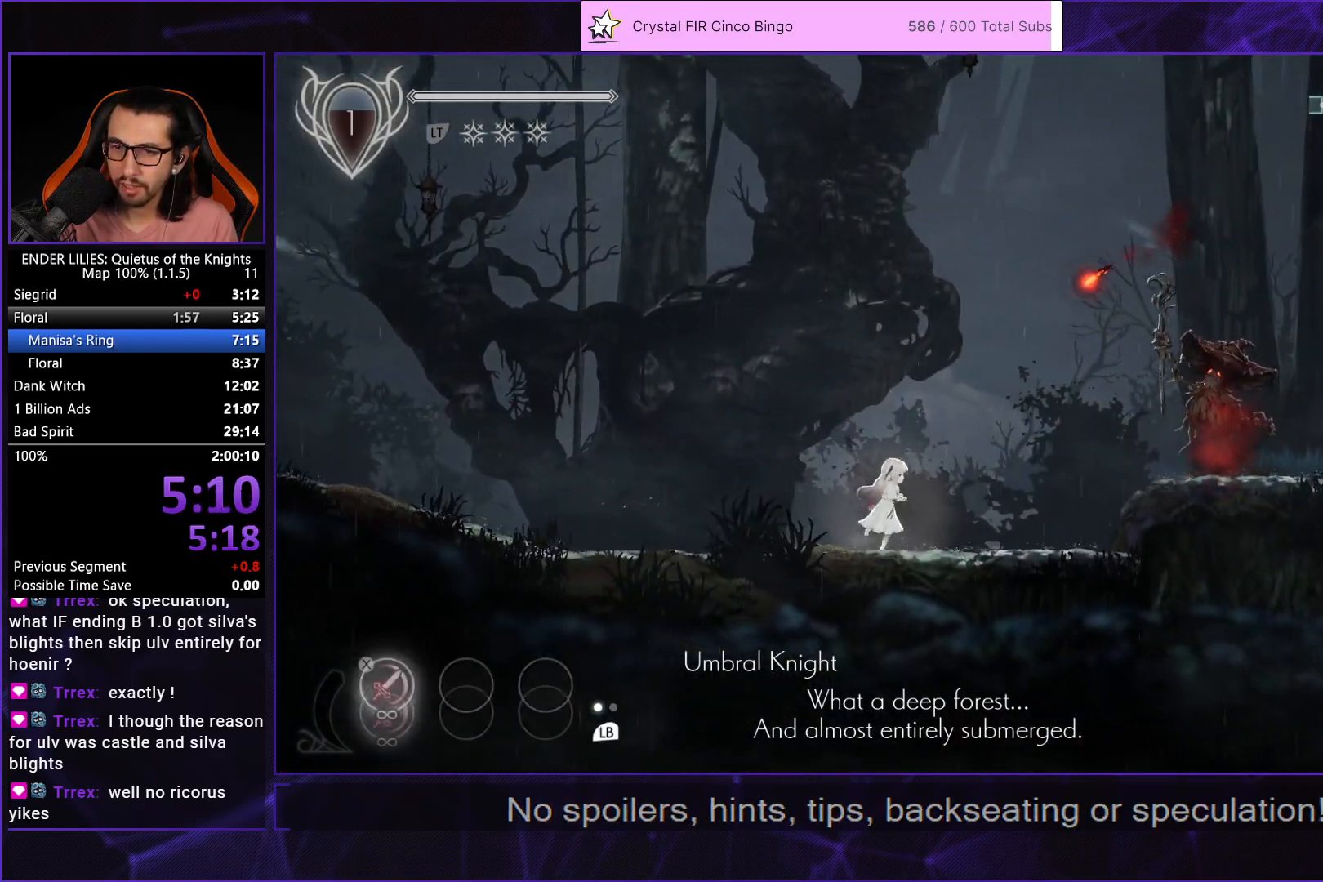
{"buttons": ["DPAD_RIGHT"], "left_stick": "center", "right_stick": "center", "events": [[300, "A", "down"], [433, "A", "up"]]}
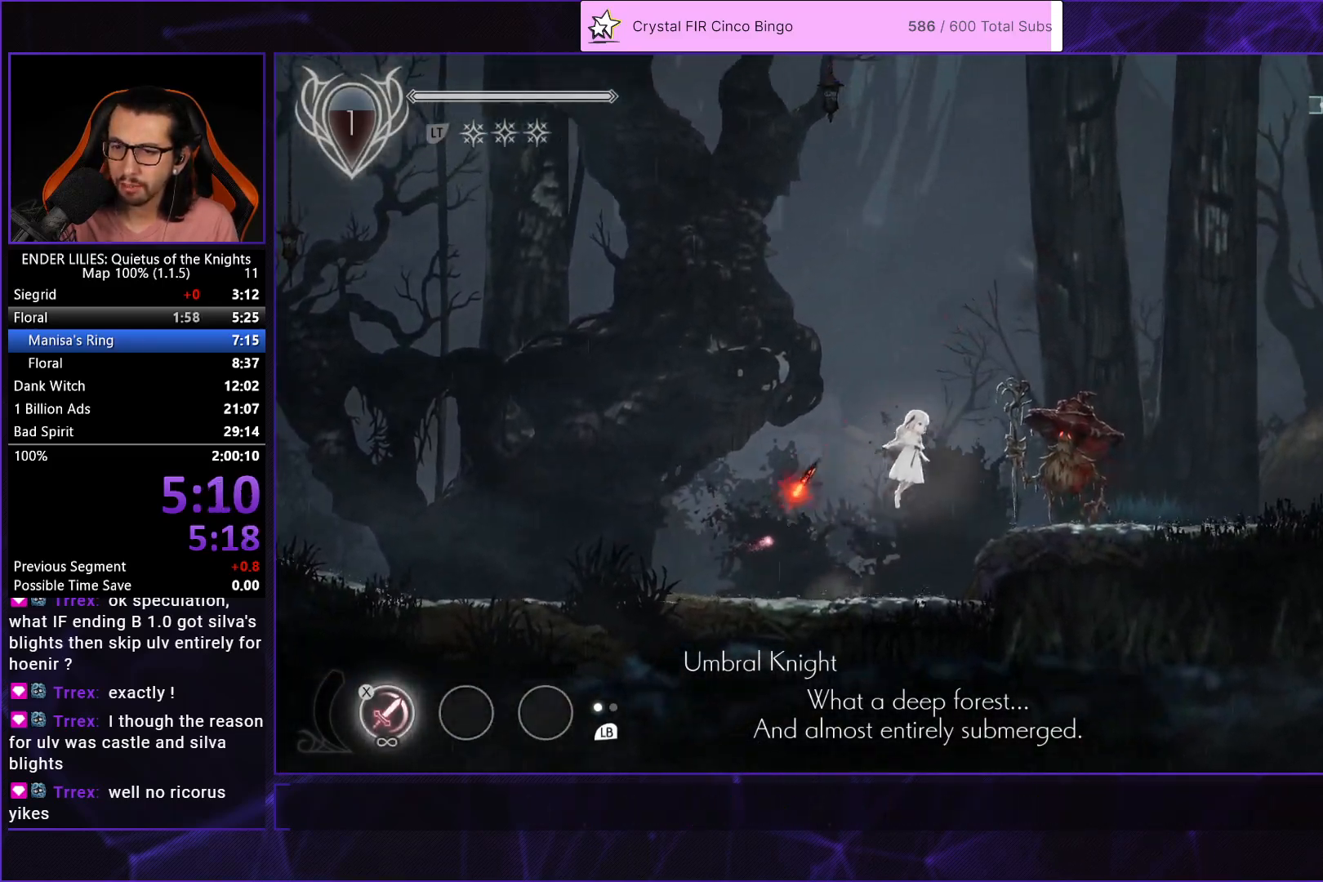
{"buttons": ["DPAD_RIGHT"], "left_stick": "center", "right_stick": "center", "events": [[17, "A", "down"], [50, "R1", "down"], [183, "A", "up"], [183, "R1", "up"]]}
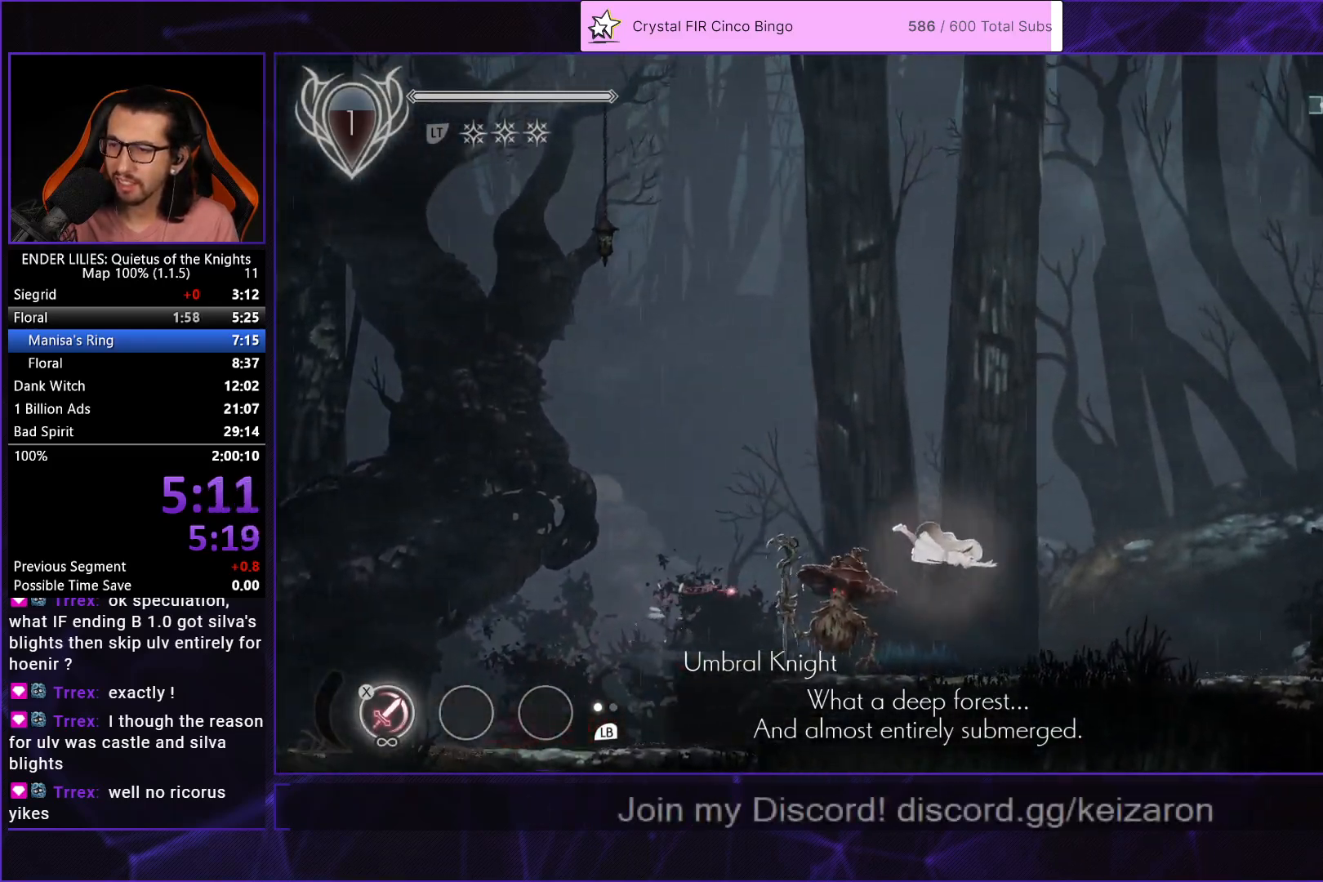
{"buttons": ["A", "DPAD_RIGHT"], "left_stick": "center", "right_stick": "center", "events": [[217, "L1", "down"], [350, "L1", "up"], [500, "A", "down"]]}
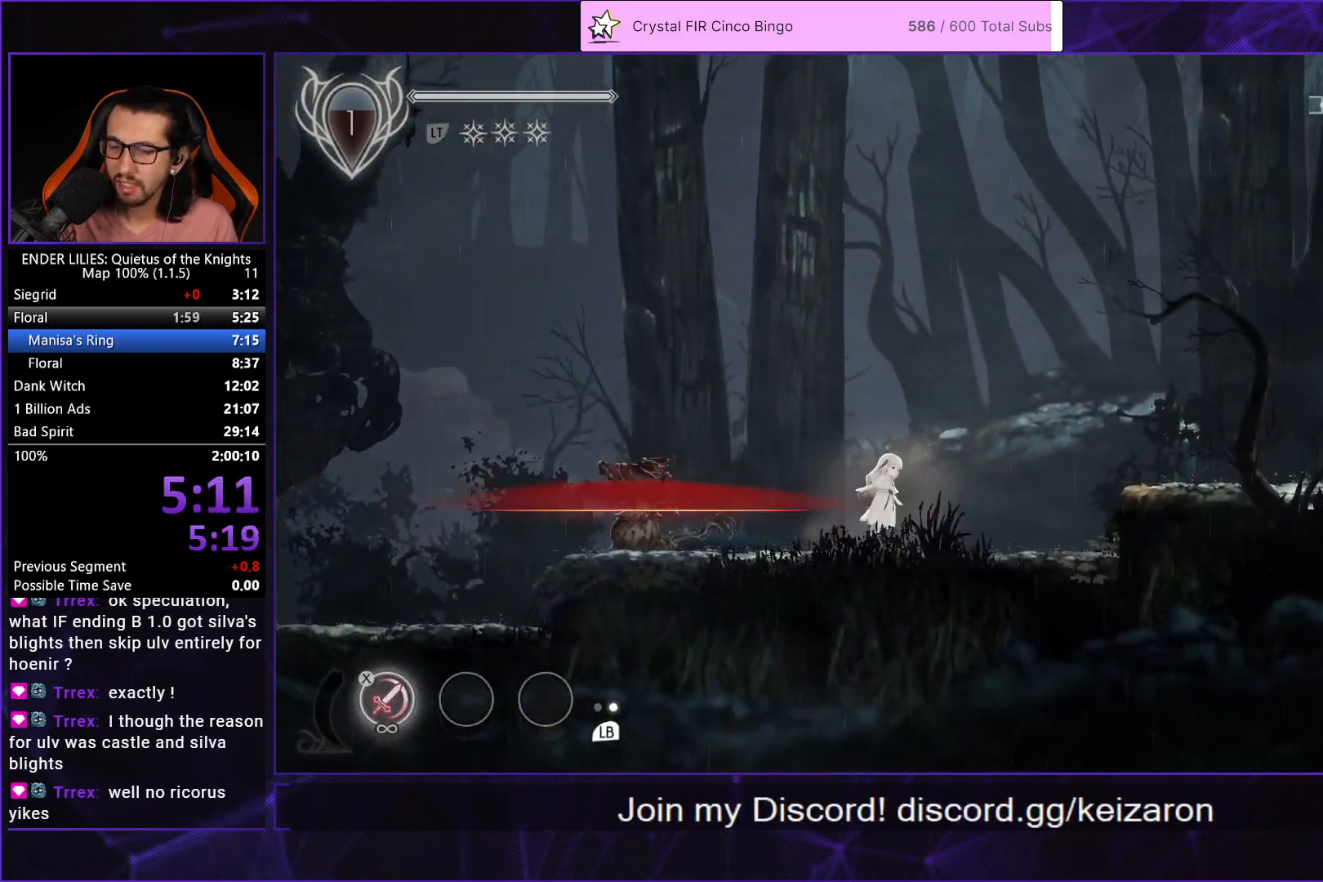
{"buttons": ["DPAD_RIGHT"], "left_stick": "center", "right_stick": "center", "events": [[100, "A", "up"], [217, "A", "down"], [250, "R1", "down"], [383, "A", "up"], [383, "R1", "up"]]}
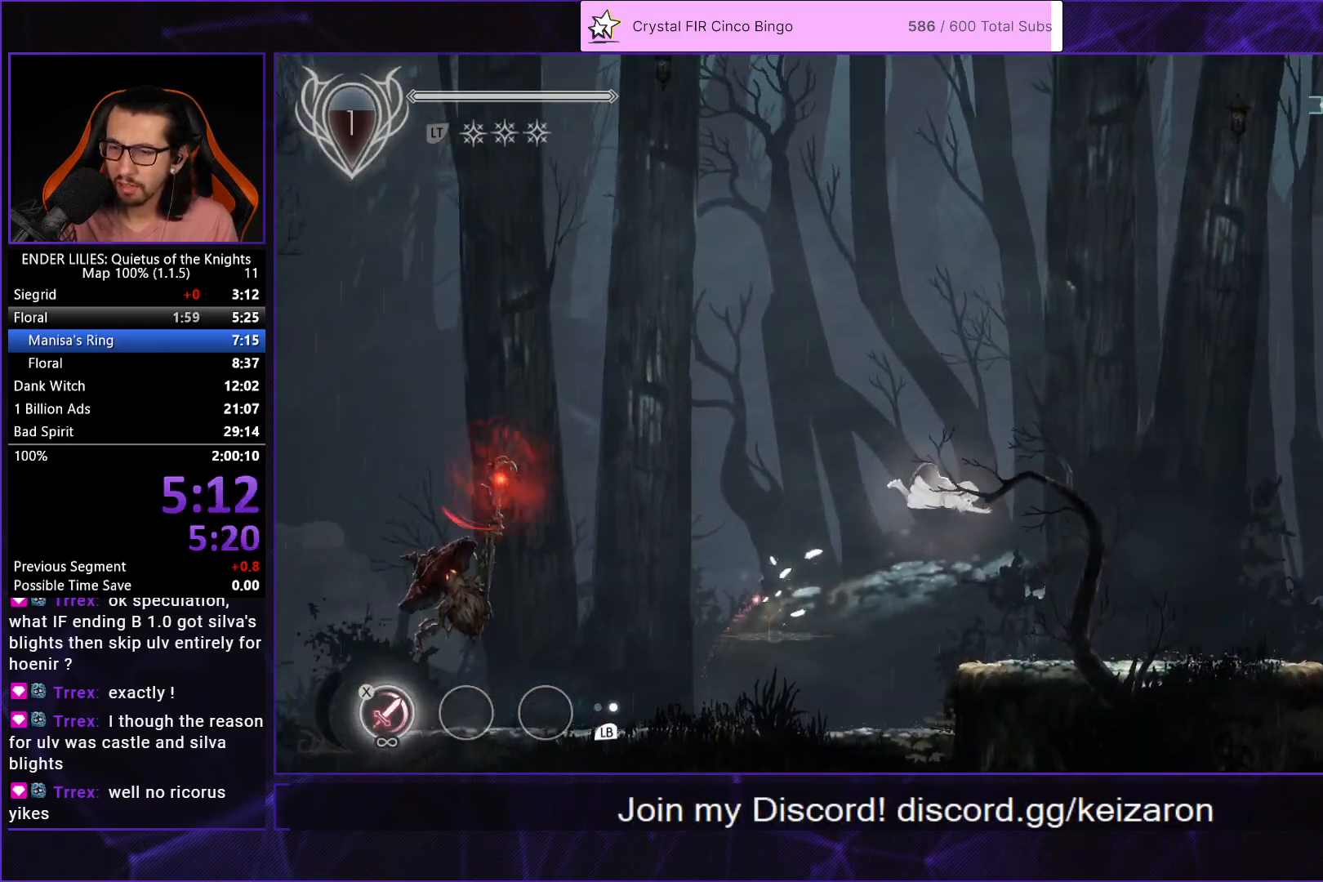
{"buttons": ["DPAD_RIGHT"], "left_stick": "center", "right_stick": "center", "events": [[367, "L1", "down"], [500, "L1", "up"]]}
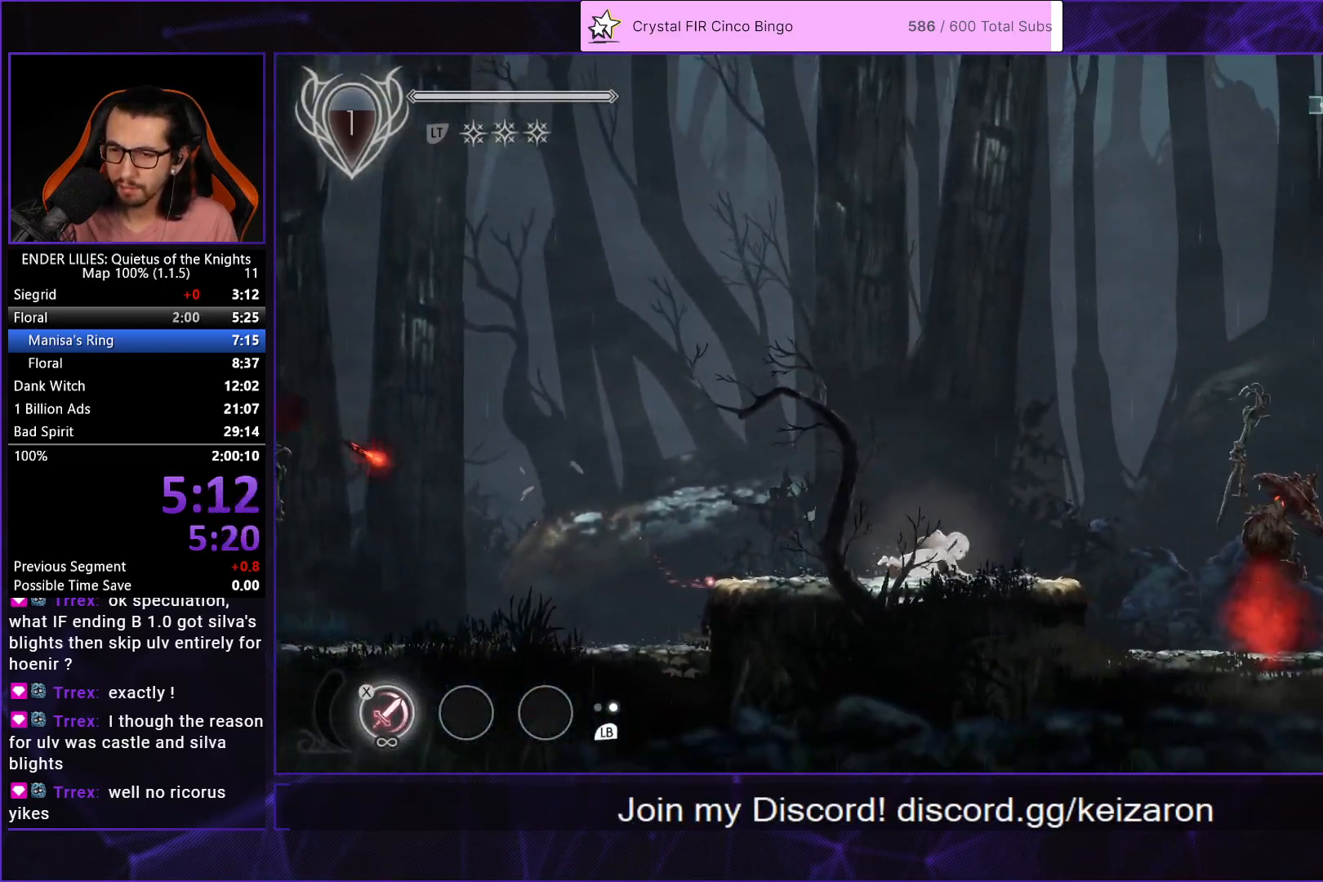
{"buttons": ["A", "R1", "DPAD_RIGHT"], "left_stick": "center", "right_stick": "center", "events": [[233, "A", "down"], [350, "A", "up"], [467, "A", "down"], [483, "R1", "down"]]}